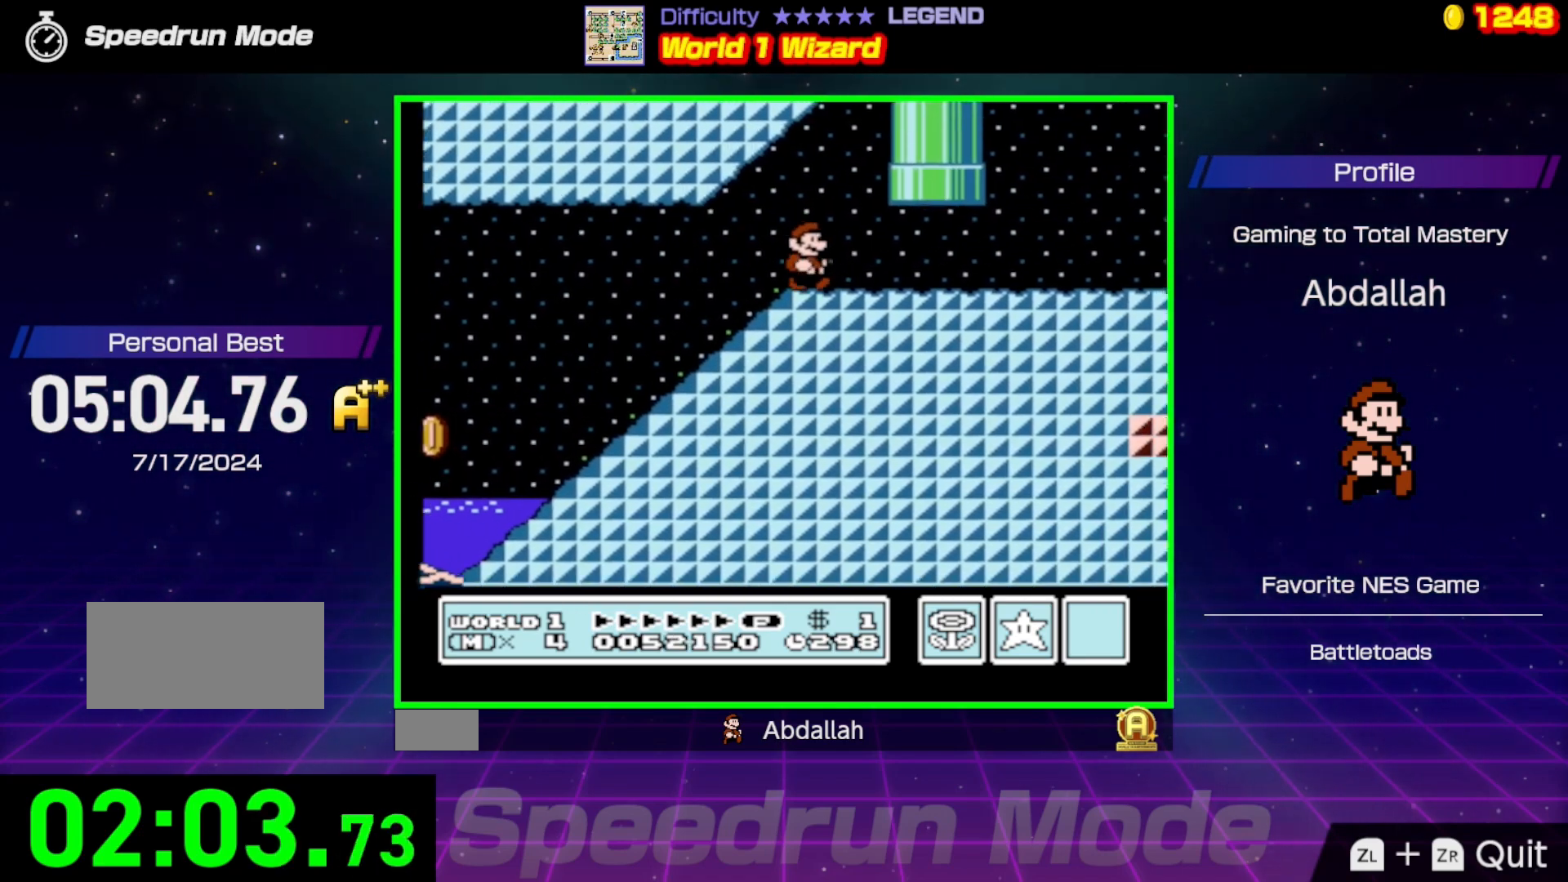
Gameplay with a controller (Nintendo layout); each line is a JSON object with the inputs held at the frame after it. "events" lists button and stick changes between this image and that frame as [ms after this image, input, new state], when the widget could be followed in between. Not read: L3 R3.
{"buttons": ["B", "DPAD_RIGHT"], "events": []}
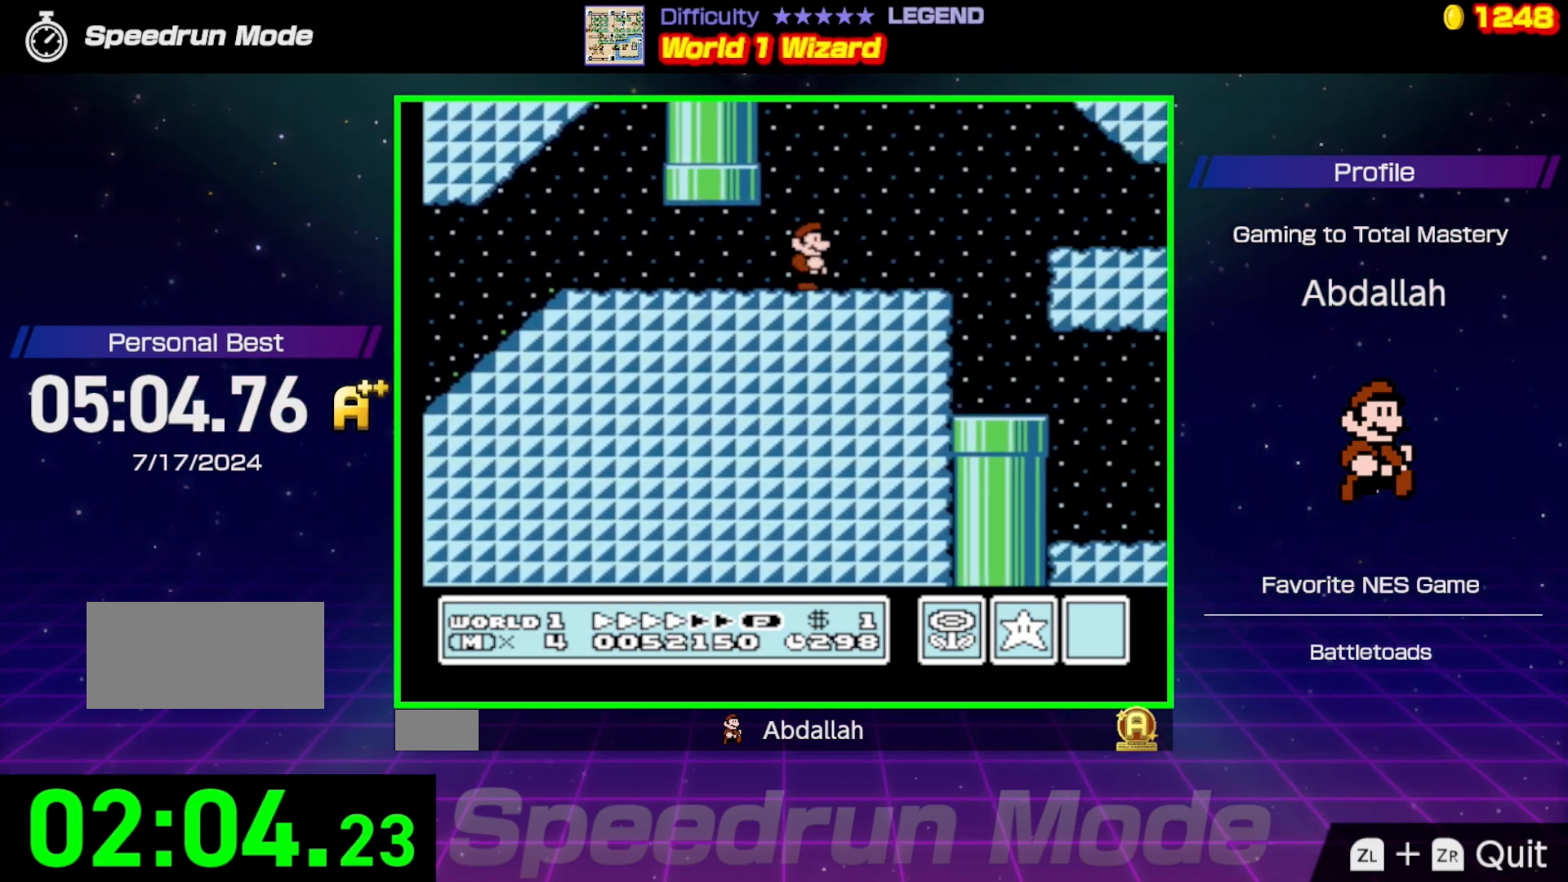
{"buttons": ["B", "DPAD_RIGHT"], "events": [[67, "A", "down"], [317, "A", "up"]]}
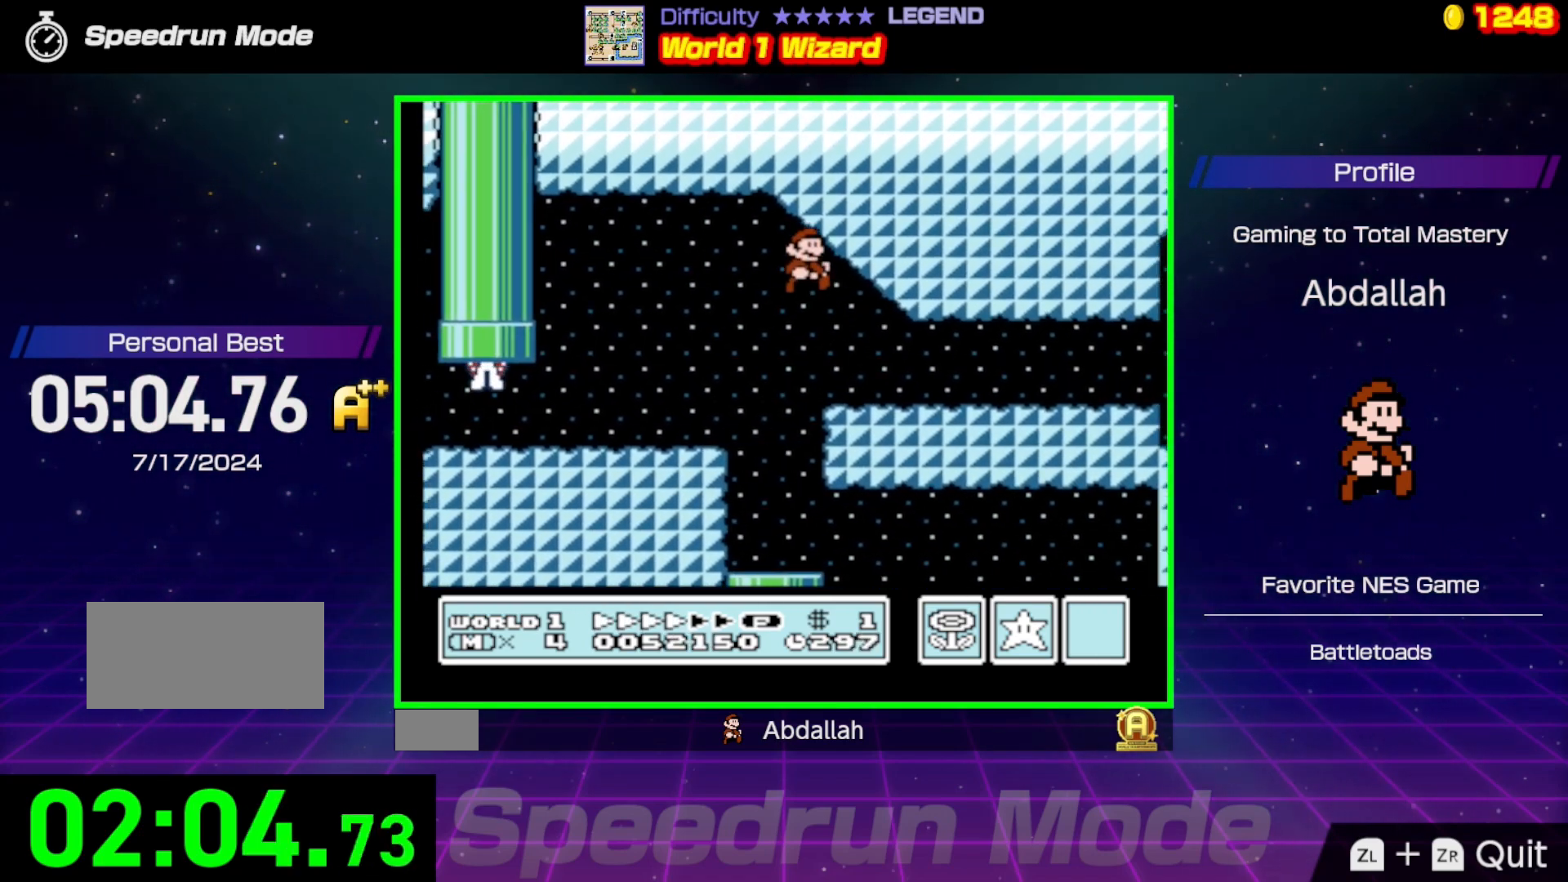
{"buttons": ["B", "DPAD_RIGHT"], "events": []}
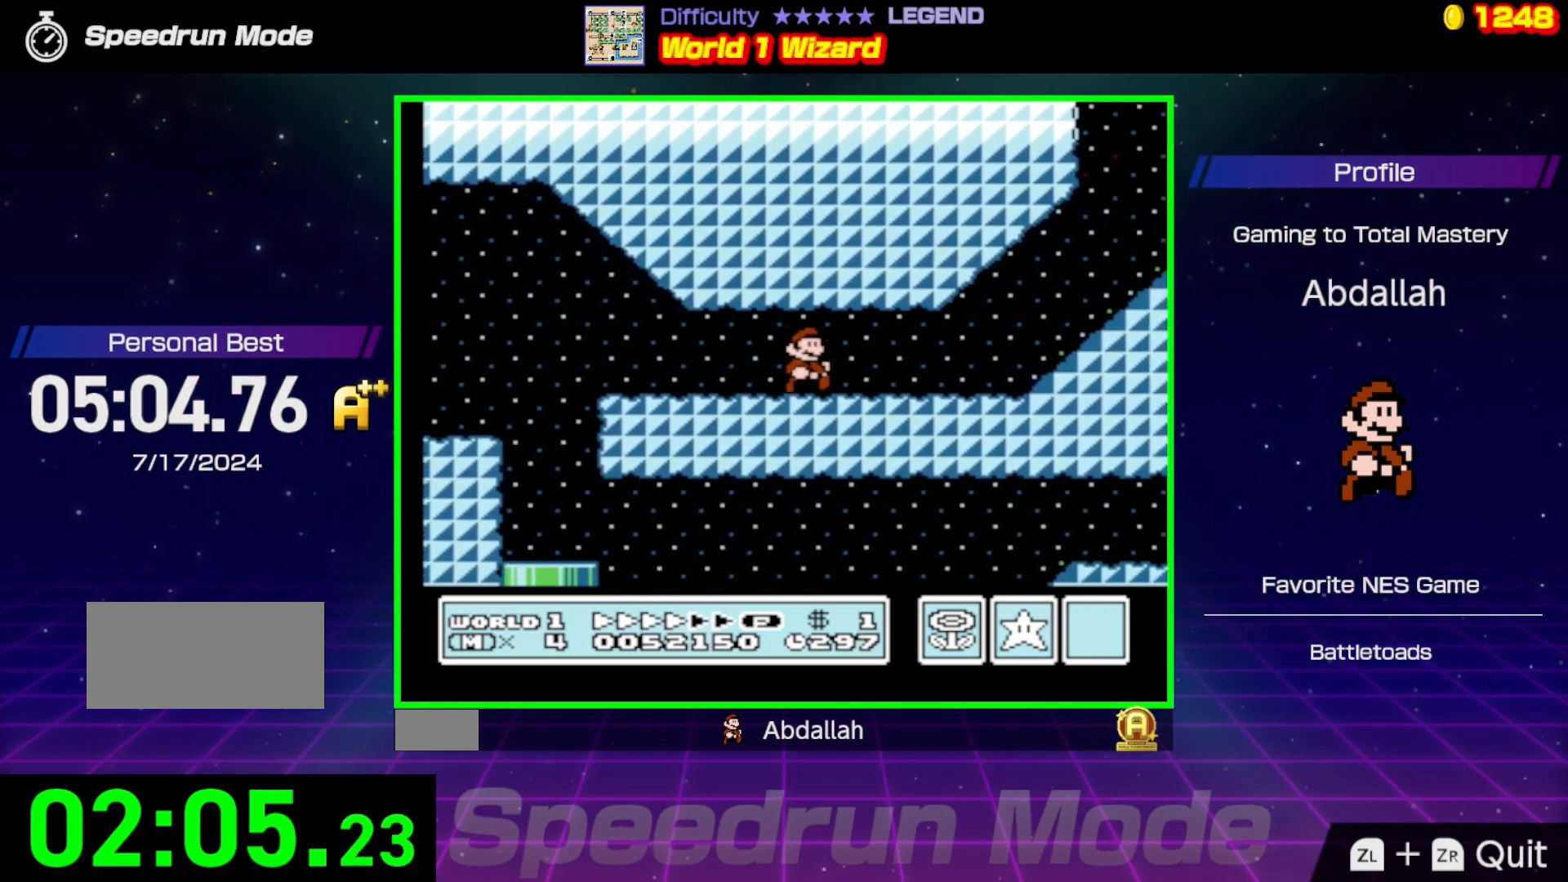
{"buttons": ["A", "B", "DPAD_RIGHT"], "events": [[500, "A", "down"]]}
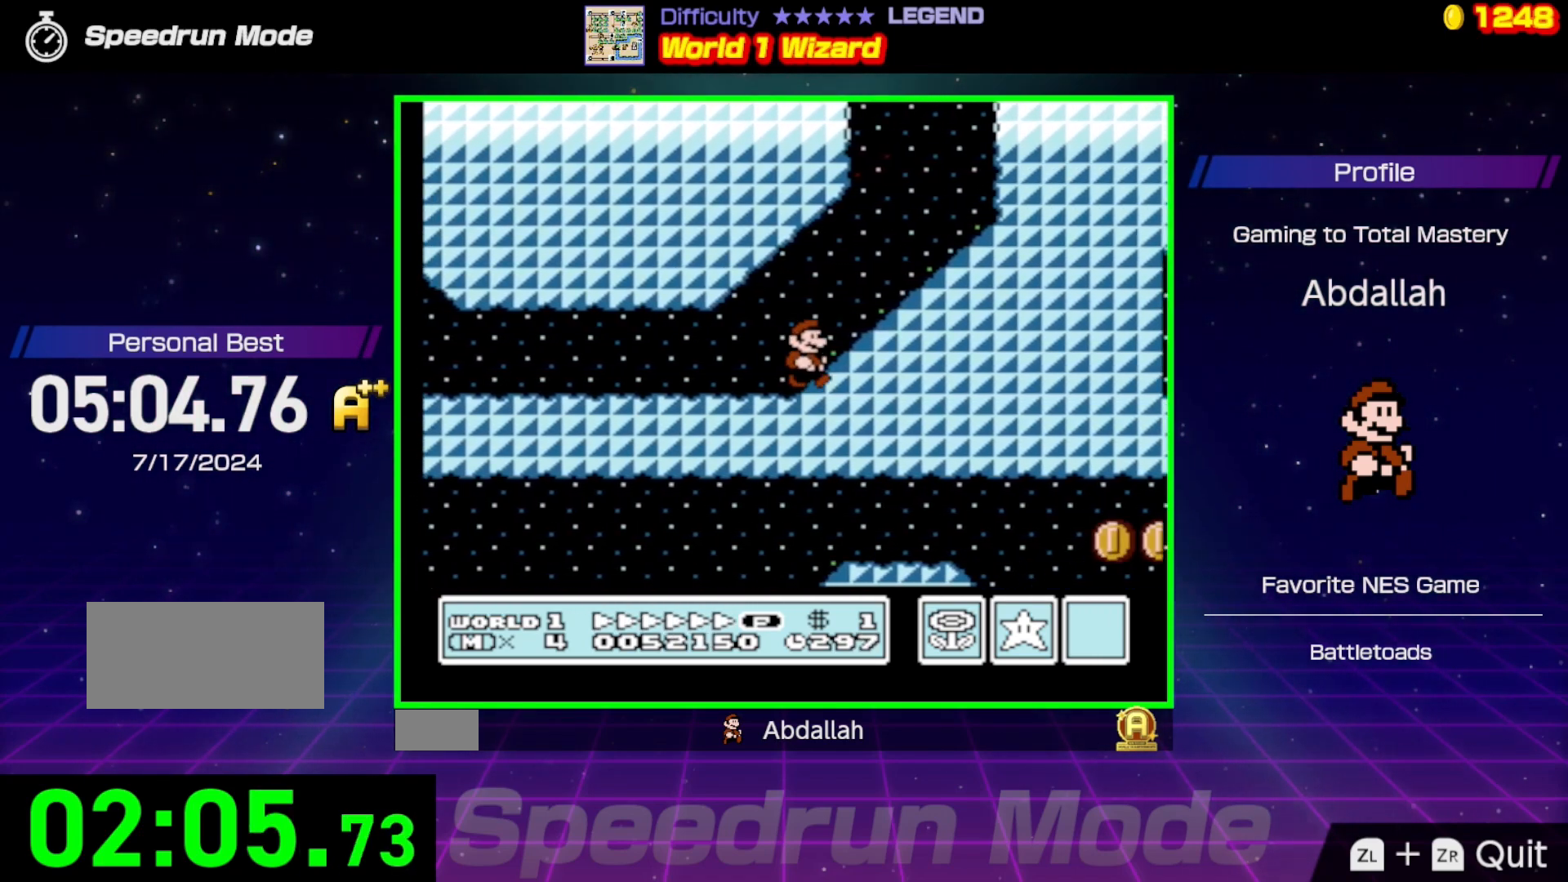
{"buttons": ["A", "B", "DPAD_RIGHT"], "events": [[150, "A", "up"], [467, "A", "down"]]}
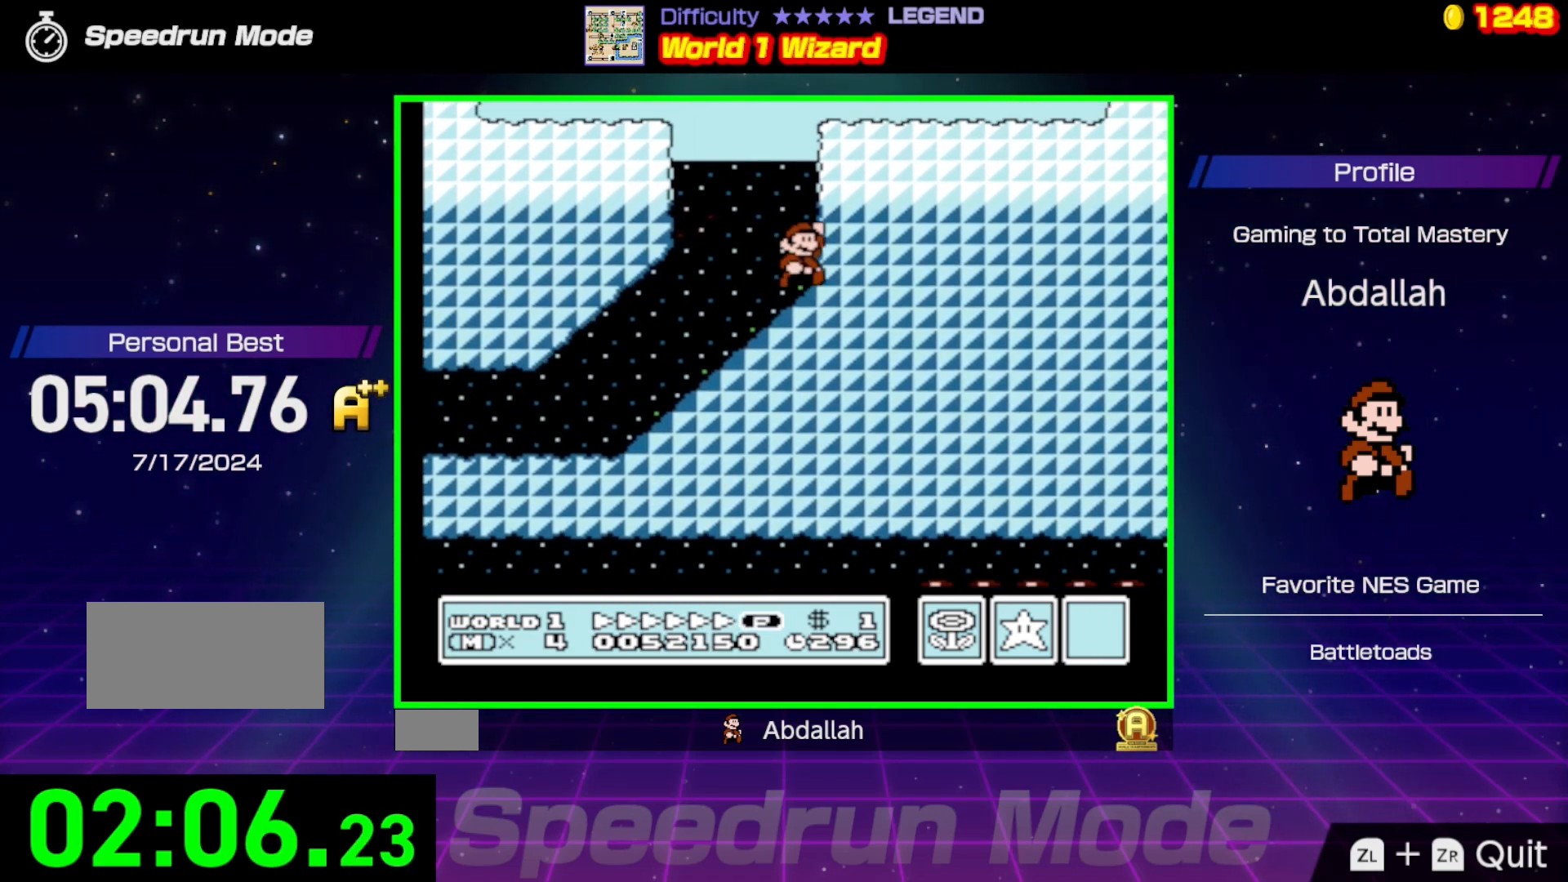
{"buttons": ["B", "DPAD_RIGHT"], "events": [[450, "A", "up"]]}
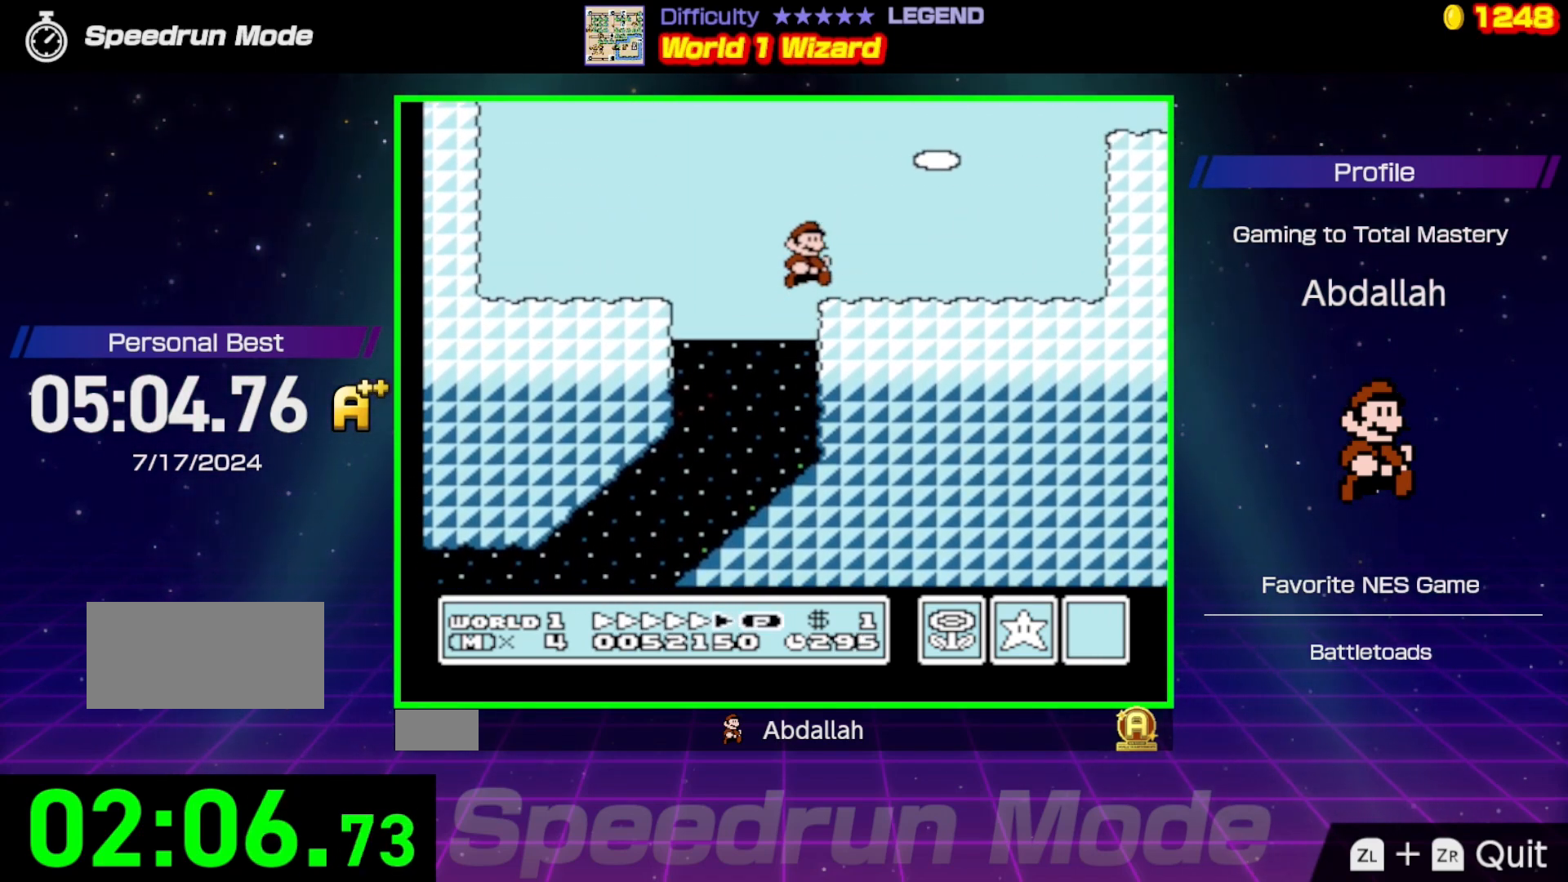
{"buttons": ["B", "DPAD_RIGHT"], "events": []}
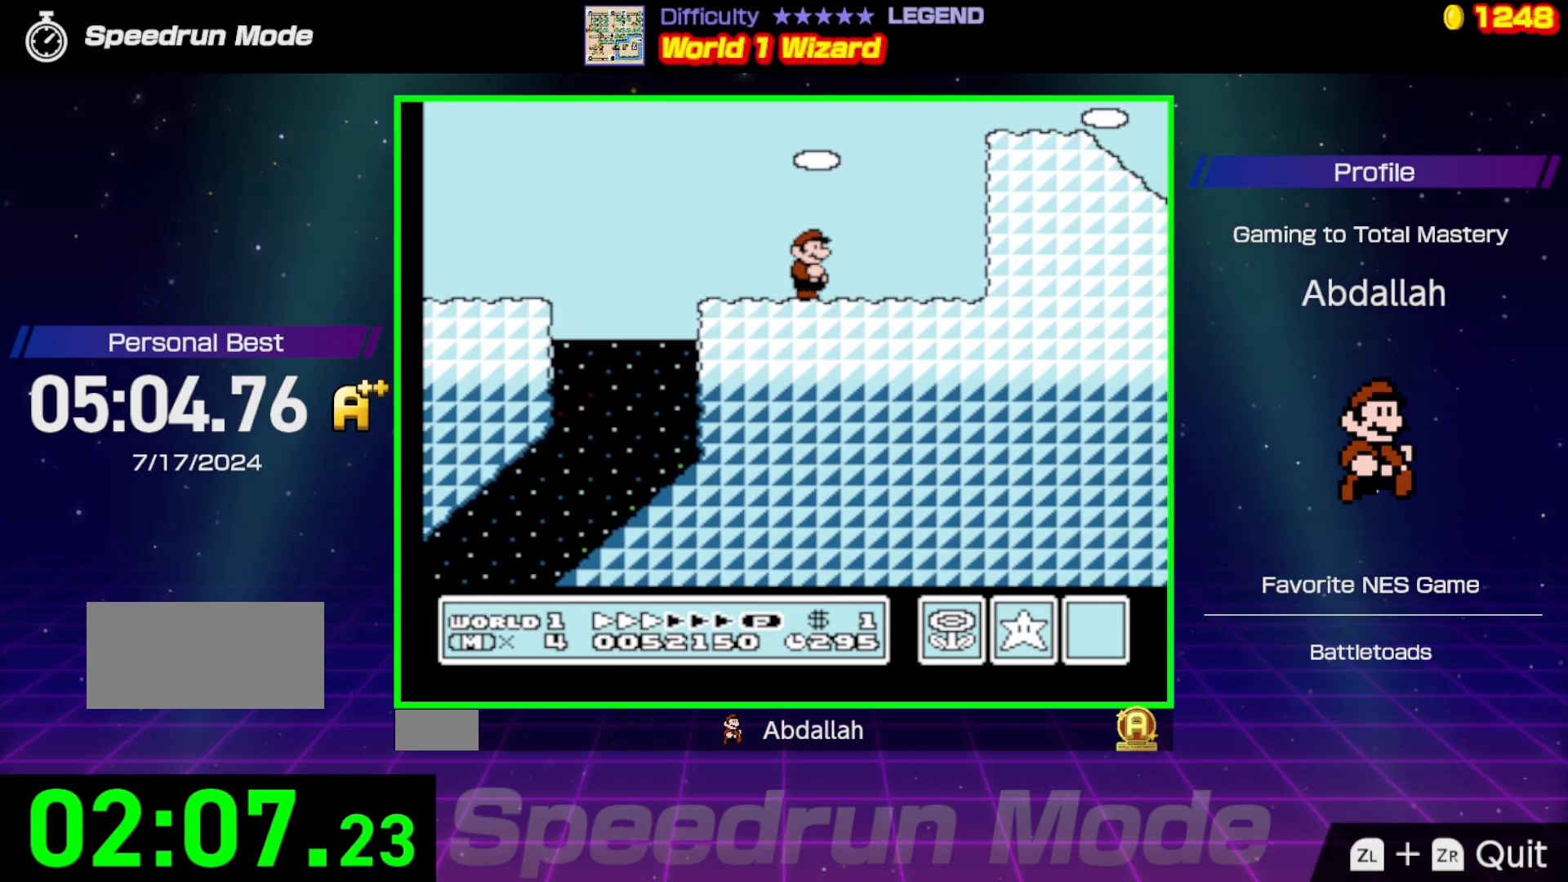
{"buttons": ["A", "B", "DPAD_RIGHT"], "events": [[50, "A", "down"]]}
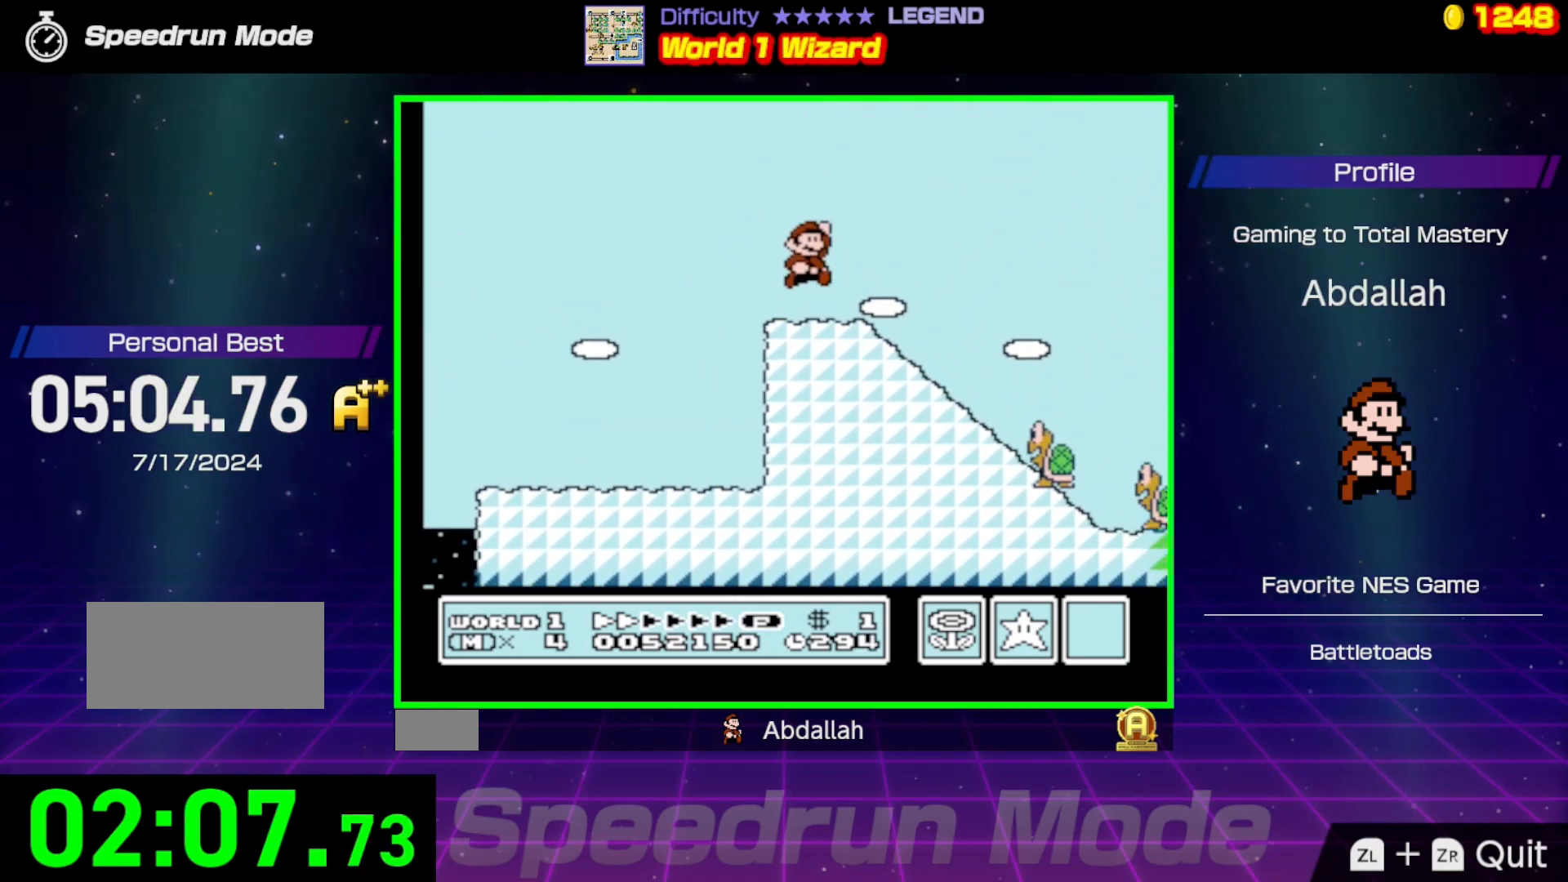
{"buttons": ["A", "B", "DPAD_RIGHT"], "events": []}
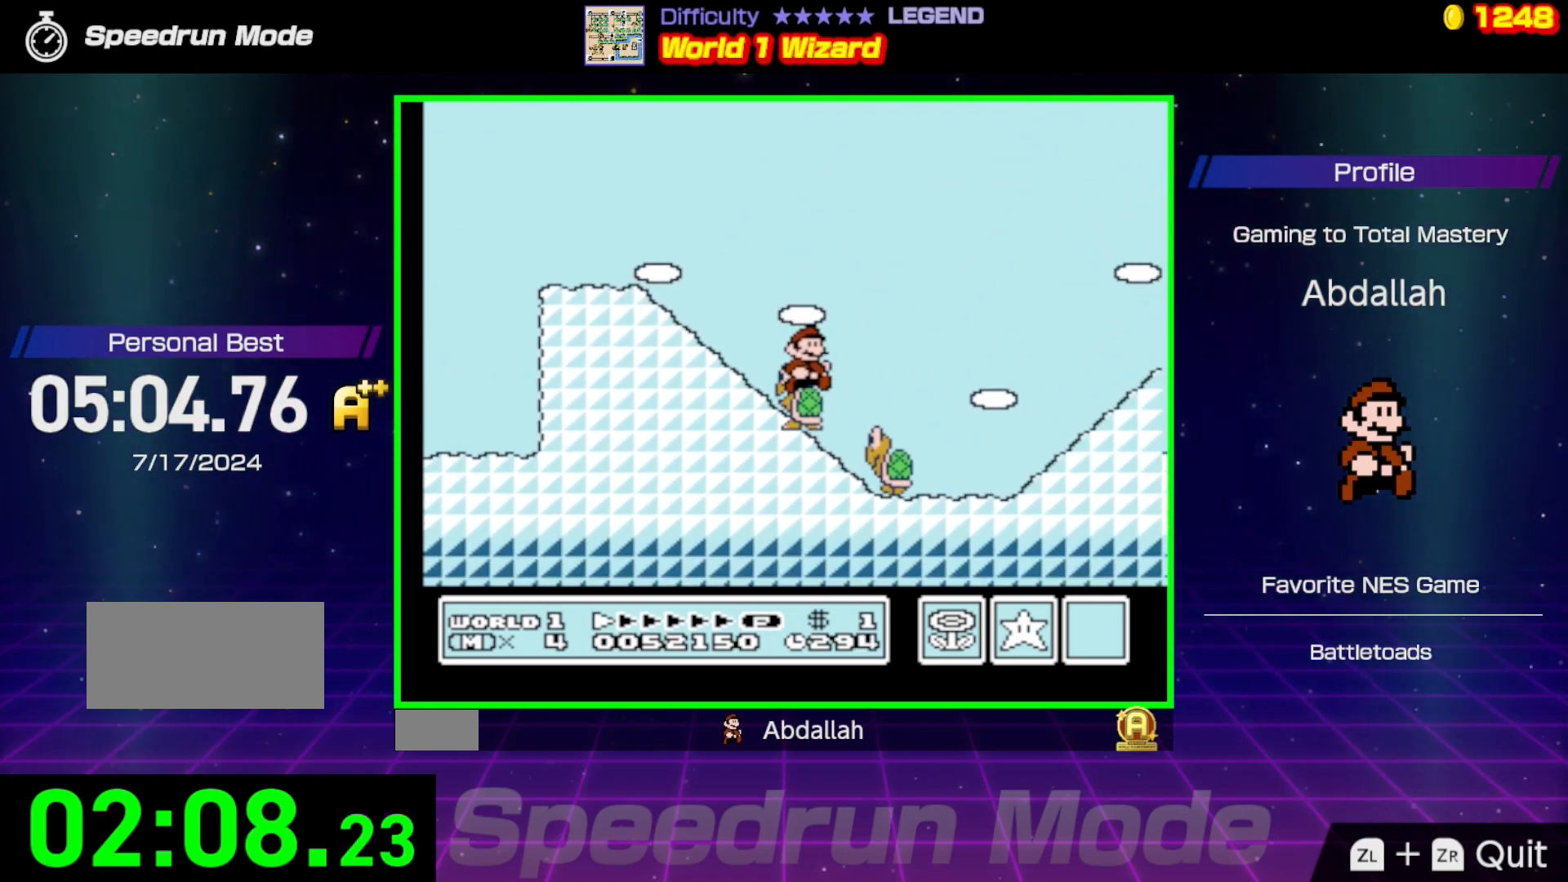
{"buttons": ["A", "B", "DPAD_RIGHT"], "events": []}
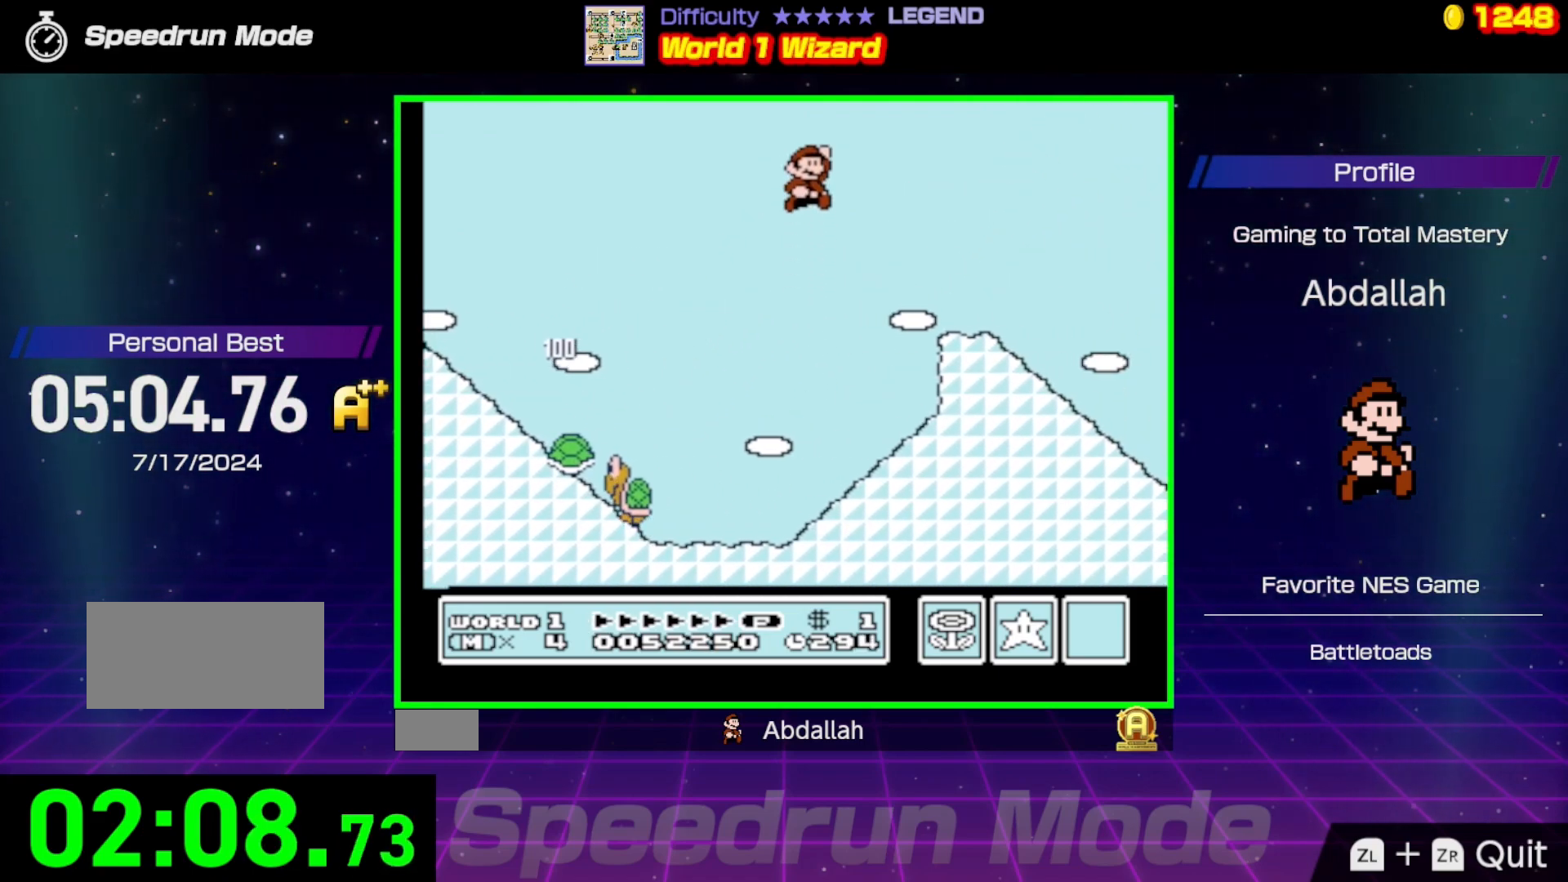
{"buttons": ["B", "DPAD_RIGHT"], "events": [[167, "A", "up"]]}
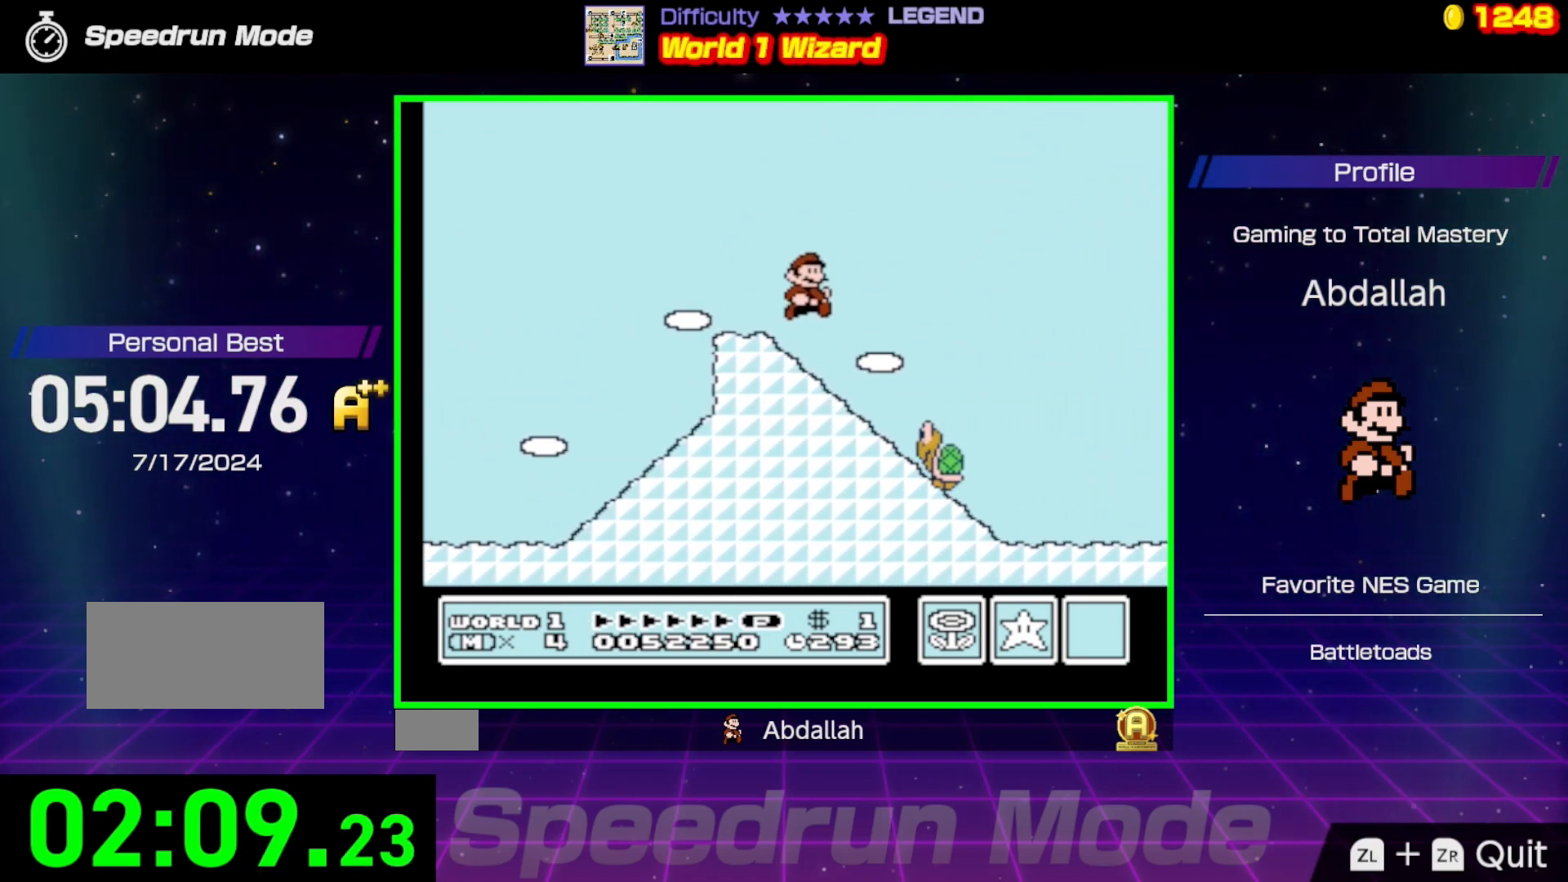
{"buttons": ["B", "DPAD_DOWN"], "events": [[17, "DPAD_DOWN", "down"], [33, "DPAD_RIGHT", "up"]]}
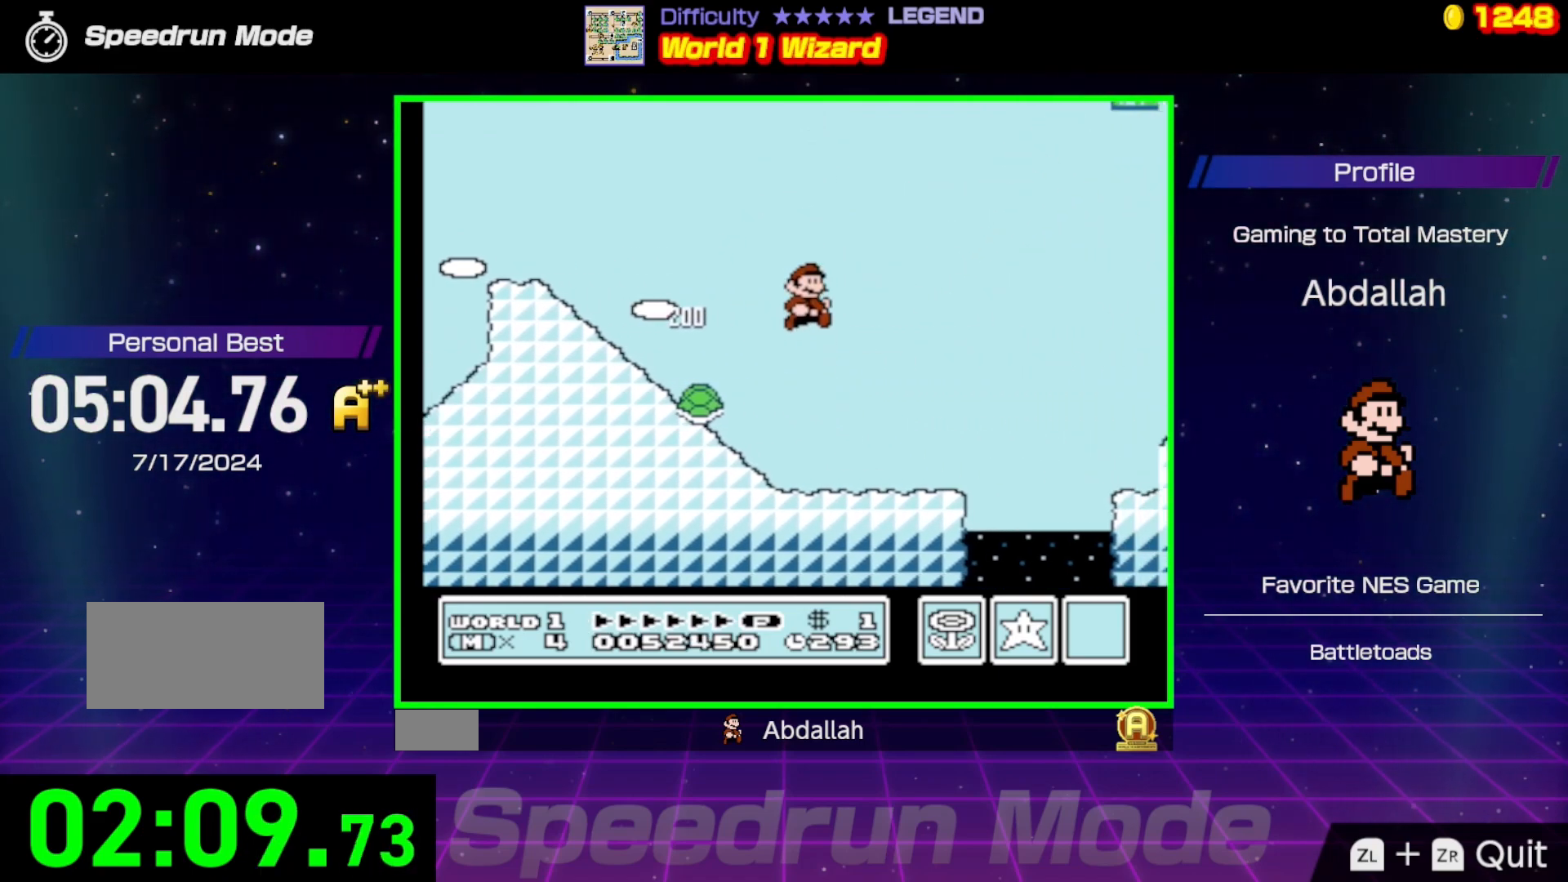
{"buttons": ["A", "B", "DPAD_RIGHT"], "events": [[217, "DPAD_RIGHT", "down"], [233, "DPAD_DOWN", "up"], [450, "A", "down"]]}
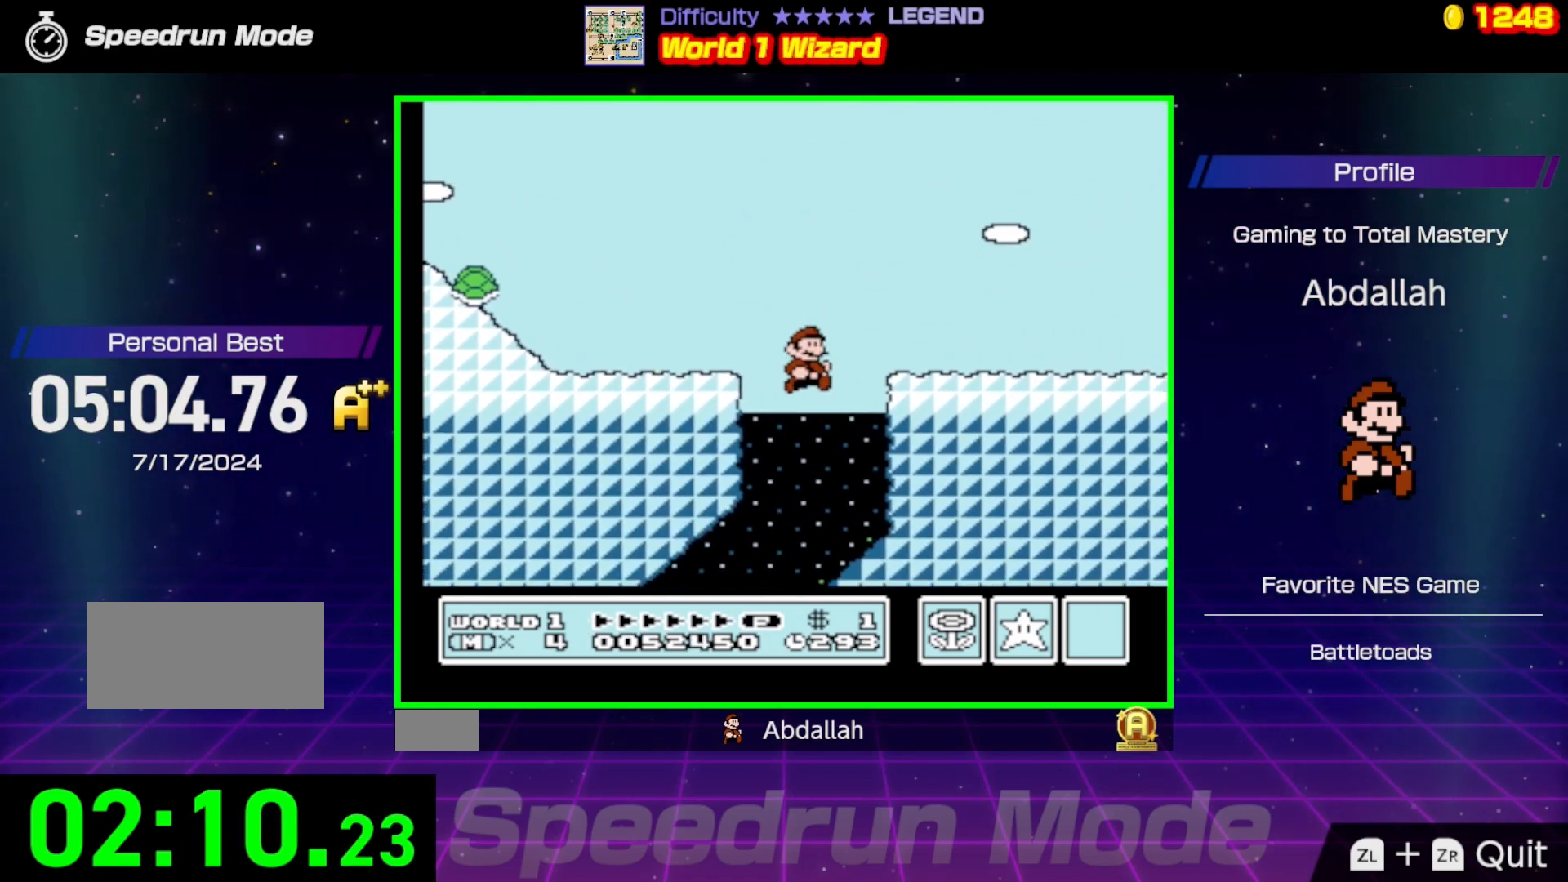
{"buttons": ["A", "B", "DPAD_RIGHT"], "events": [[250, "A", "up"], [367, "A", "down"]]}
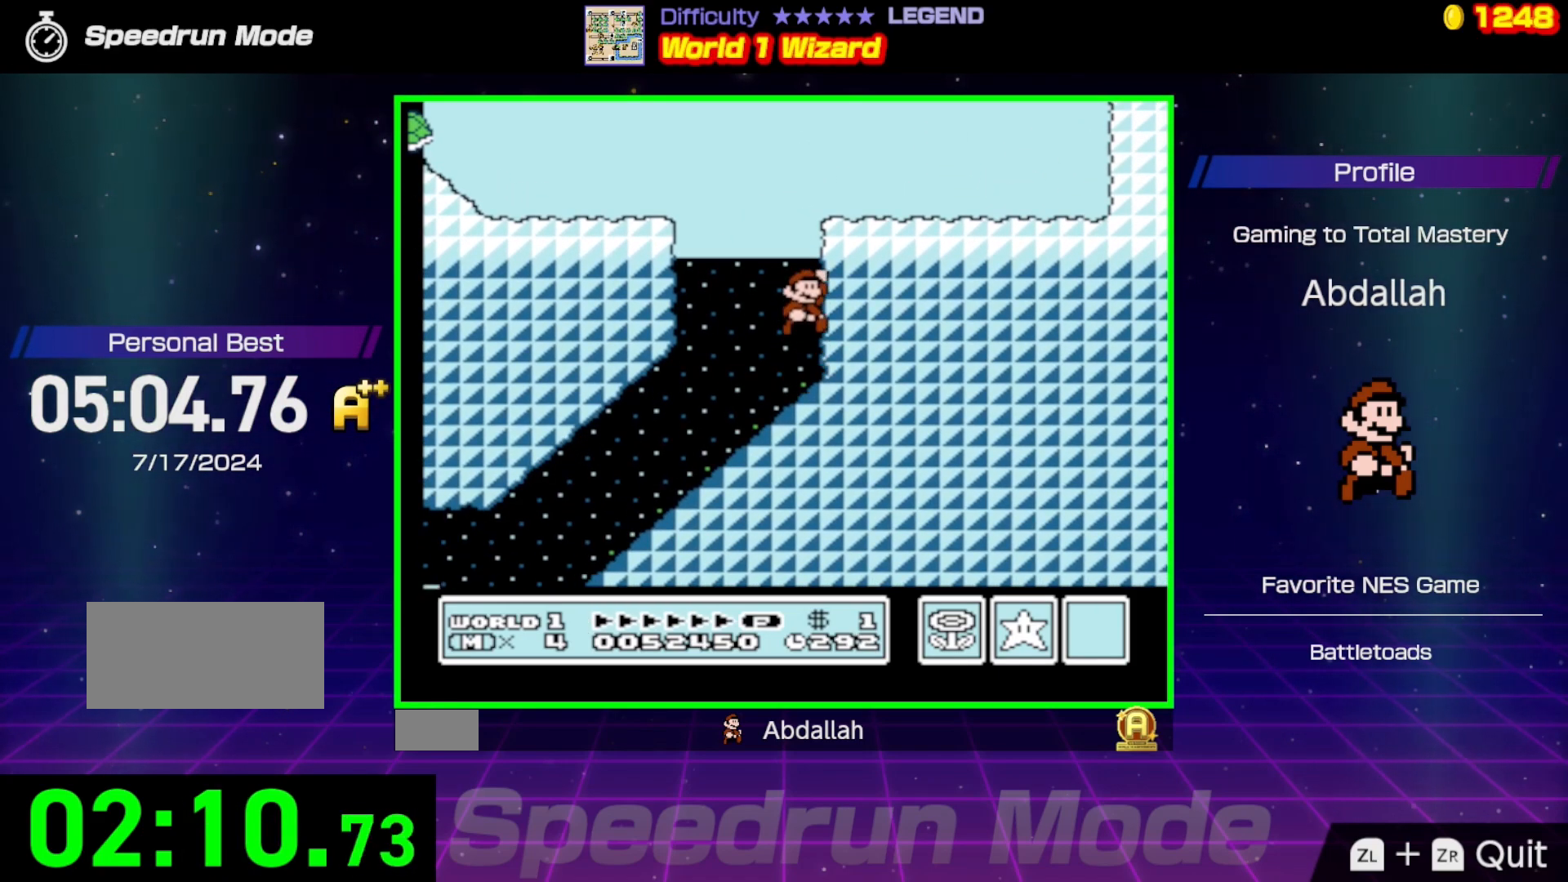
{"buttons": ["B", "DPAD_RIGHT"], "events": [[417, "A", "up"]]}
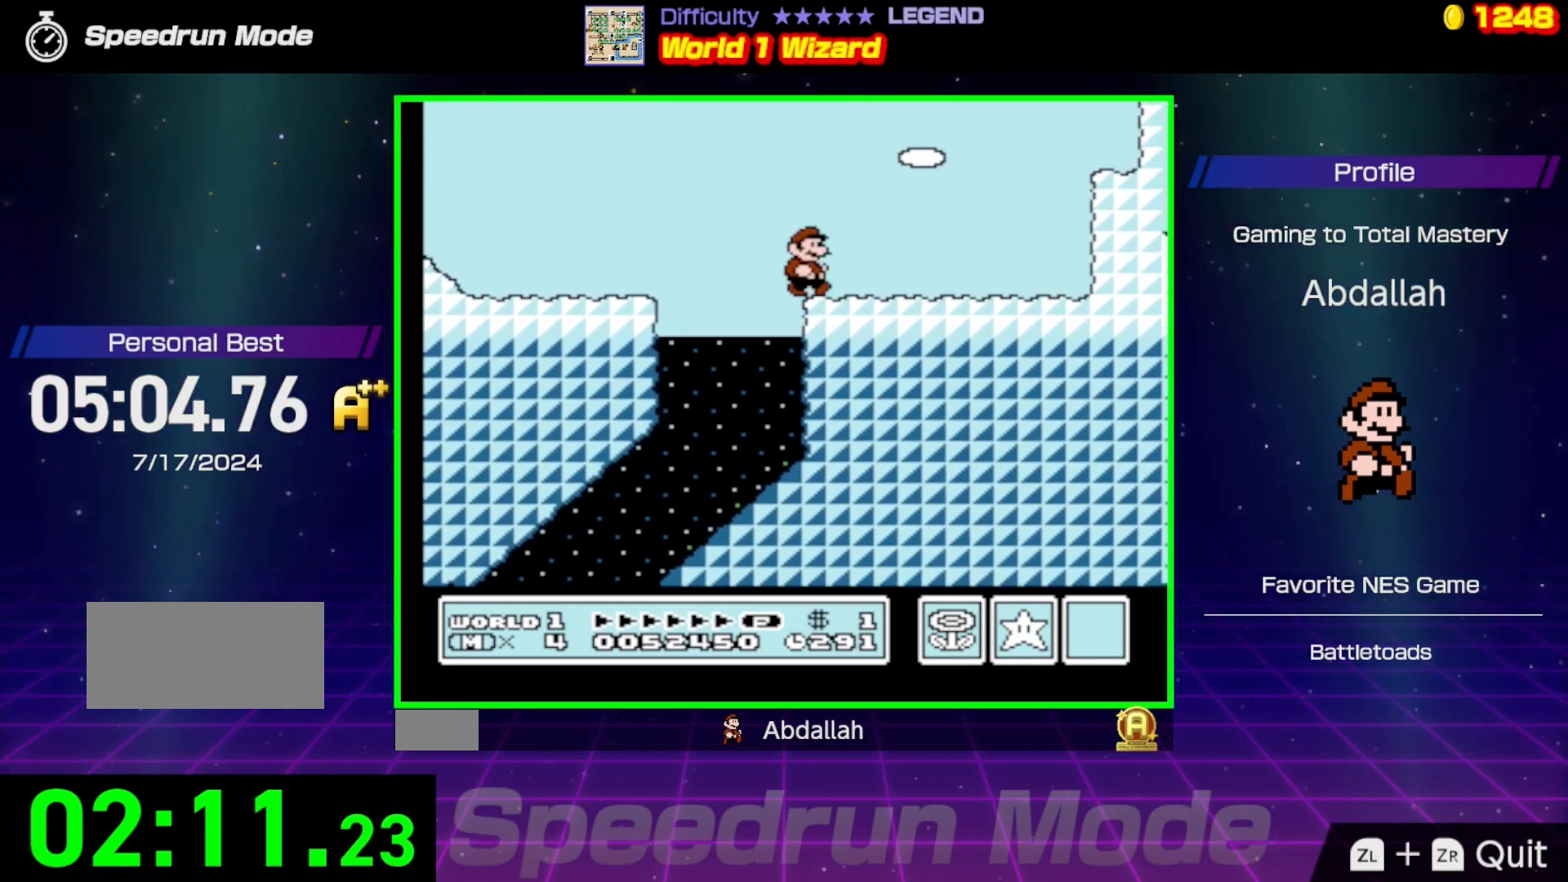
{"buttons": ["A", "B", "DPAD_RIGHT"], "events": [[417, "A", "down"]]}
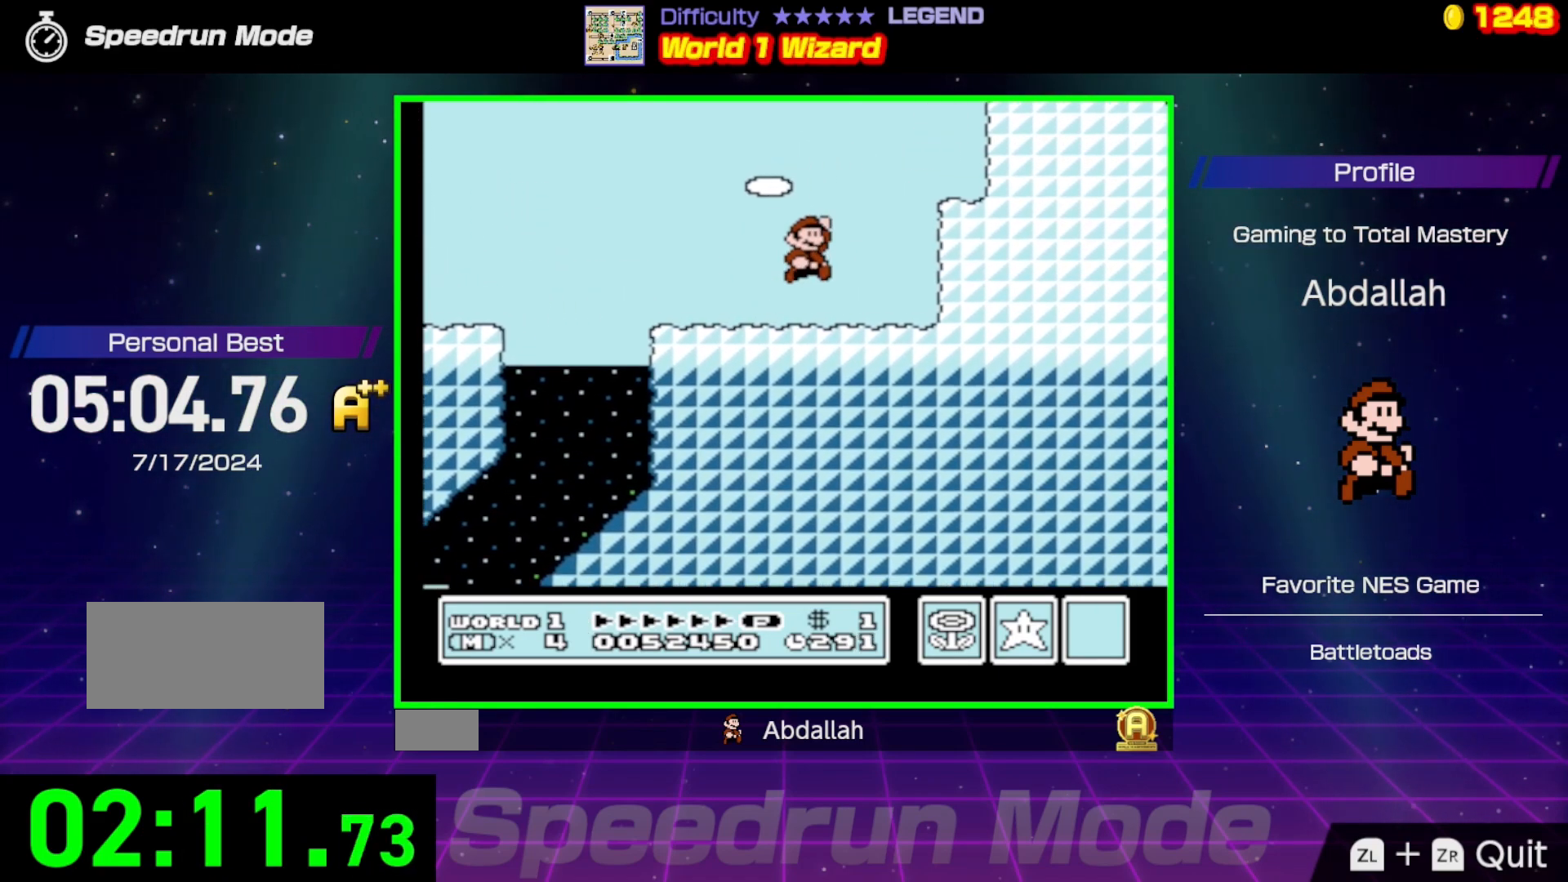
{"buttons": ["B", "DPAD_RIGHT"], "events": [[133, "A", "up"]]}
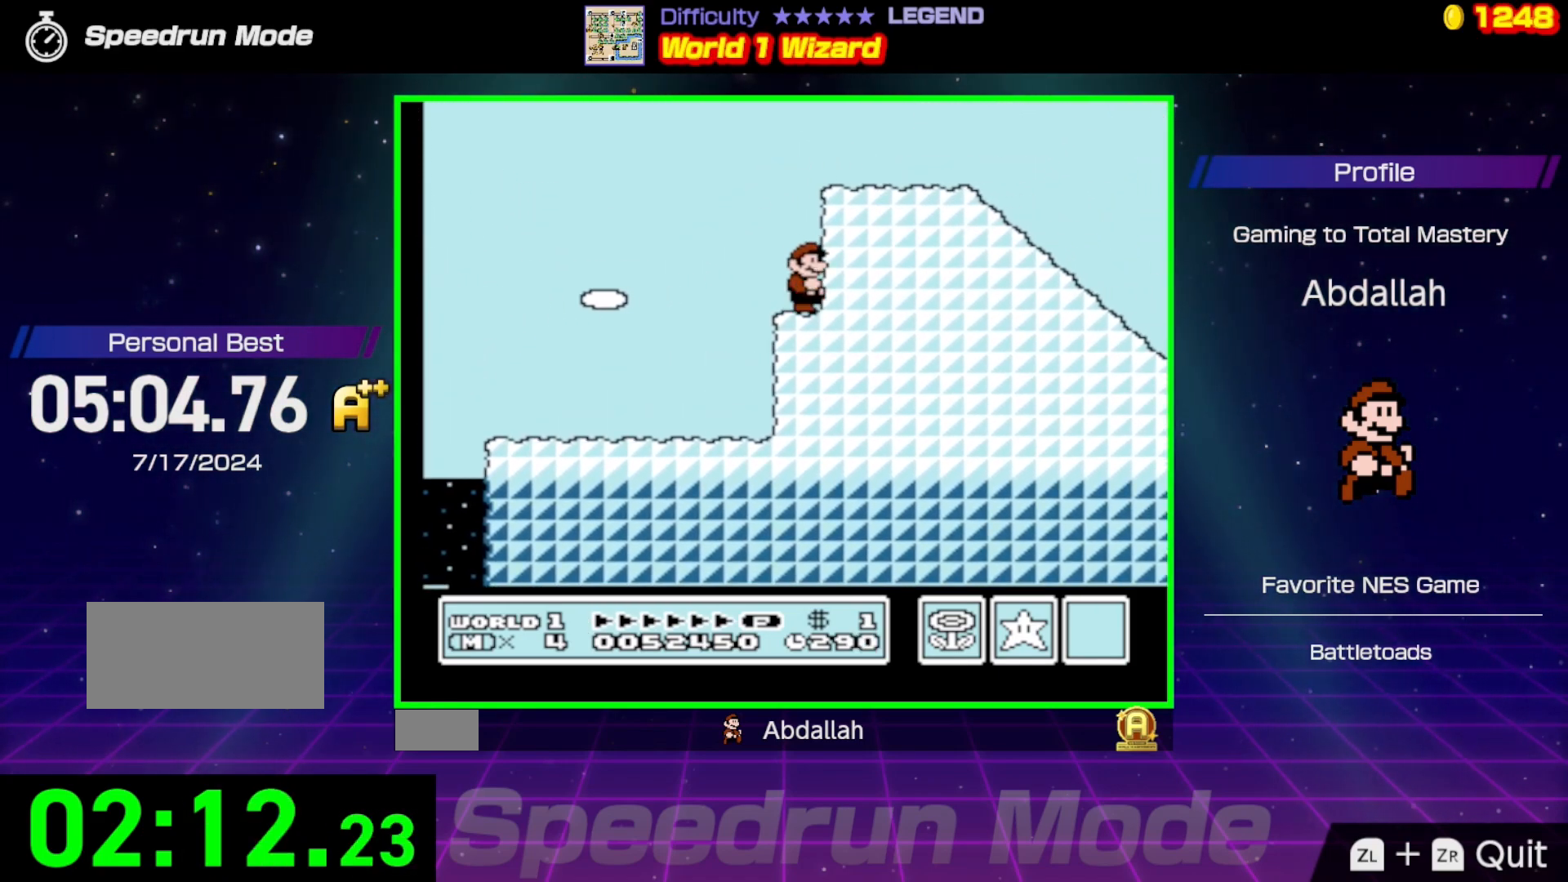
{"buttons": ["B", "DPAD_RIGHT"], "events": [[33, "A", "down"], [417, "A", "up"]]}
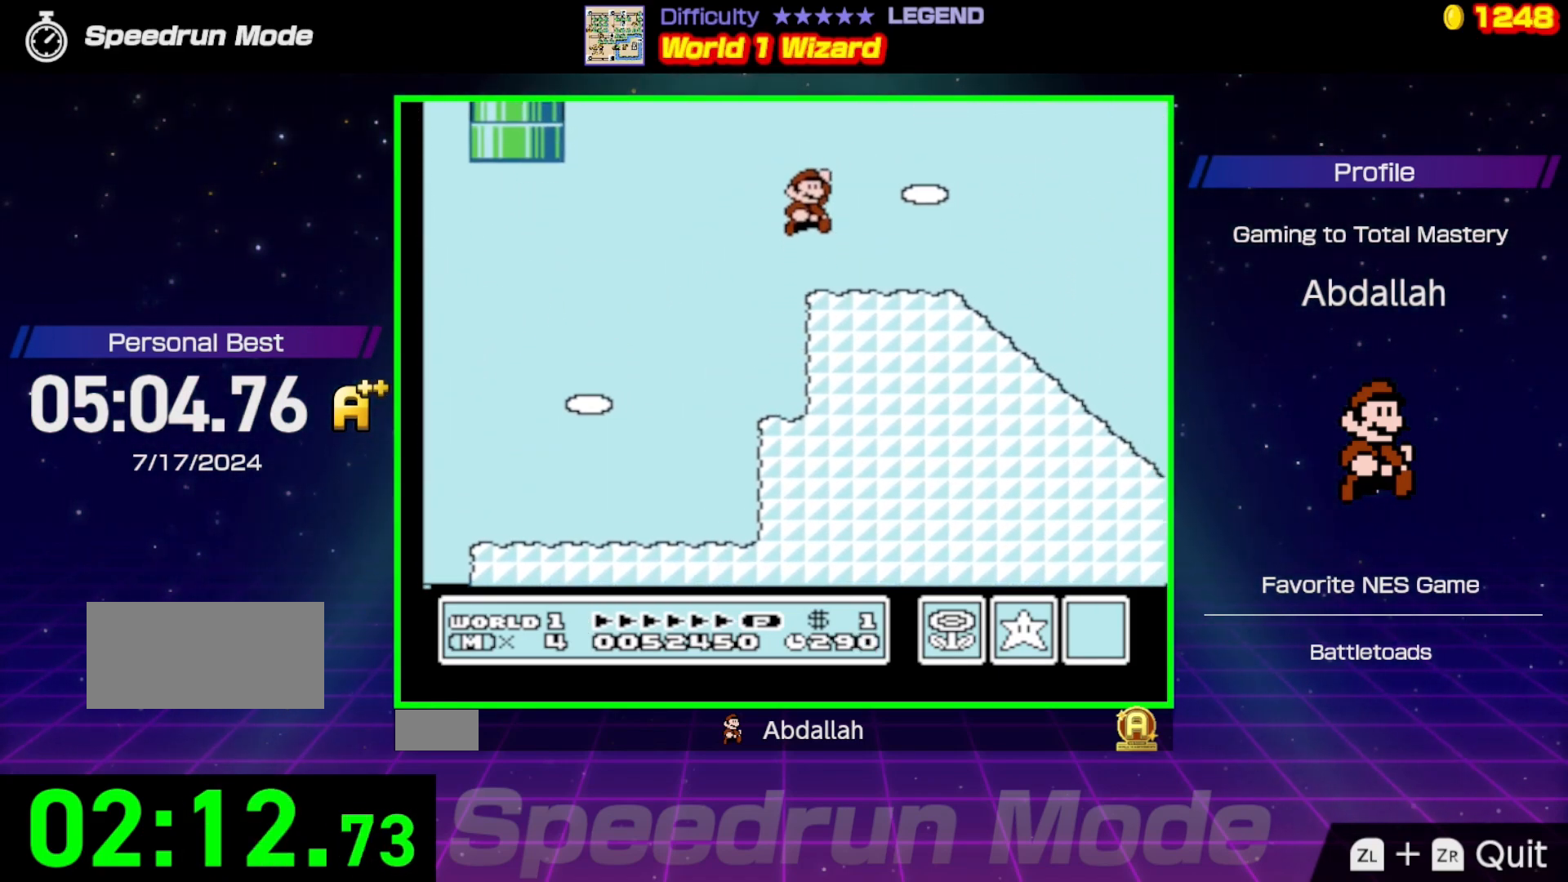
{"buttons": ["B", "DPAD_RIGHT"], "events": []}
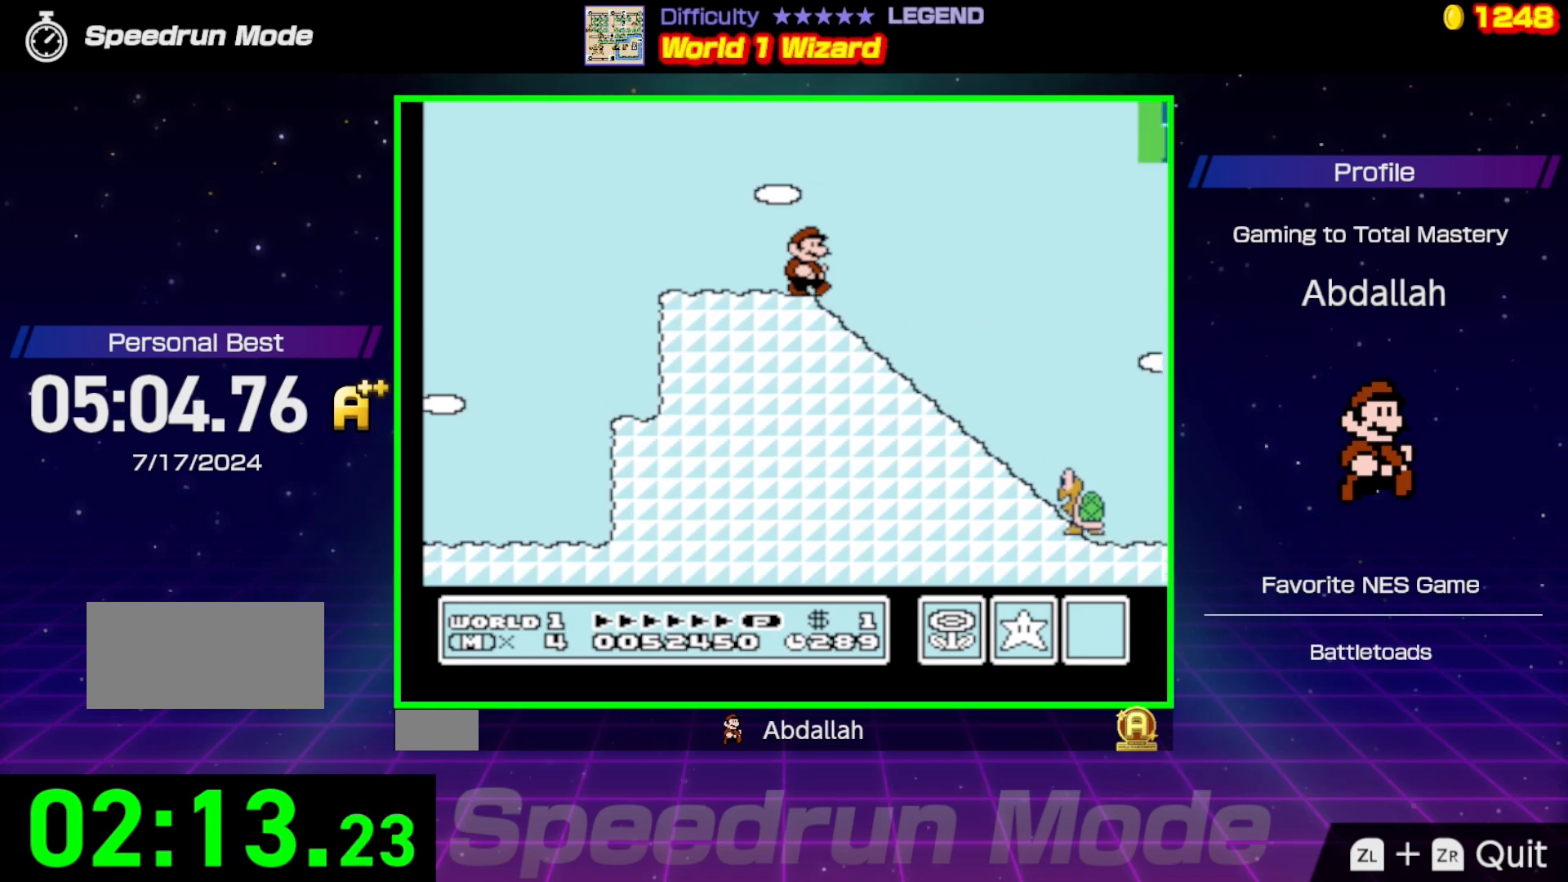
{"buttons": ["B", "DPAD_DOWN"], "events": [[117, "DPAD_DOWN", "down"], [150, "DPAD_RIGHT", "up"]]}
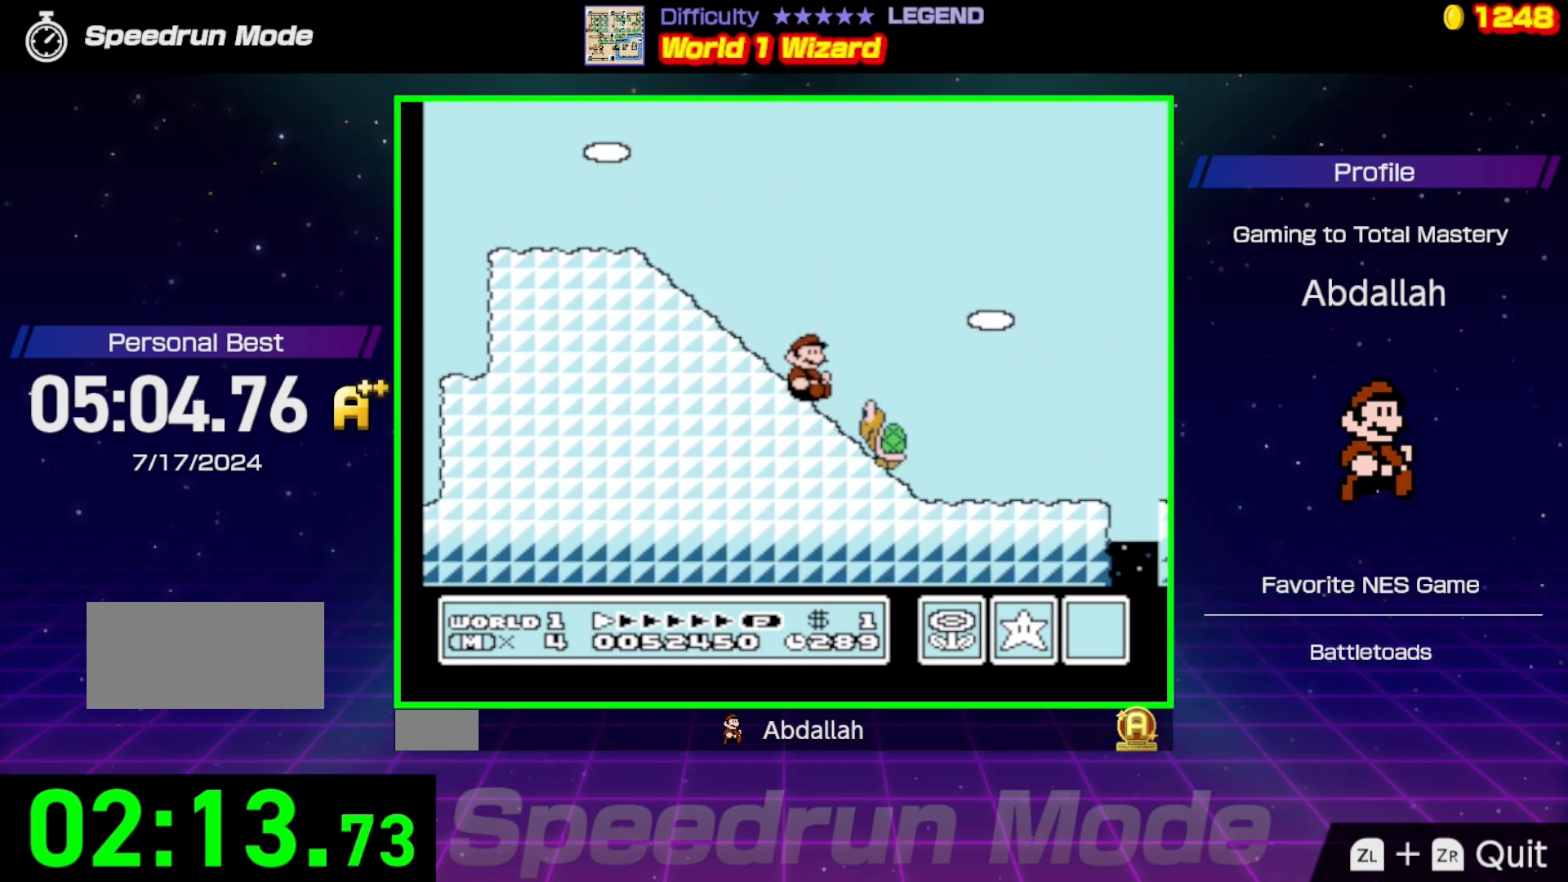
{"buttons": ["B", "DPAD_LEFT"], "events": [[333, "DPAD_DOWN", "up"], [333, "DPAD_LEFT", "down"], [350, "A", "down"], [433, "A", "up"]]}
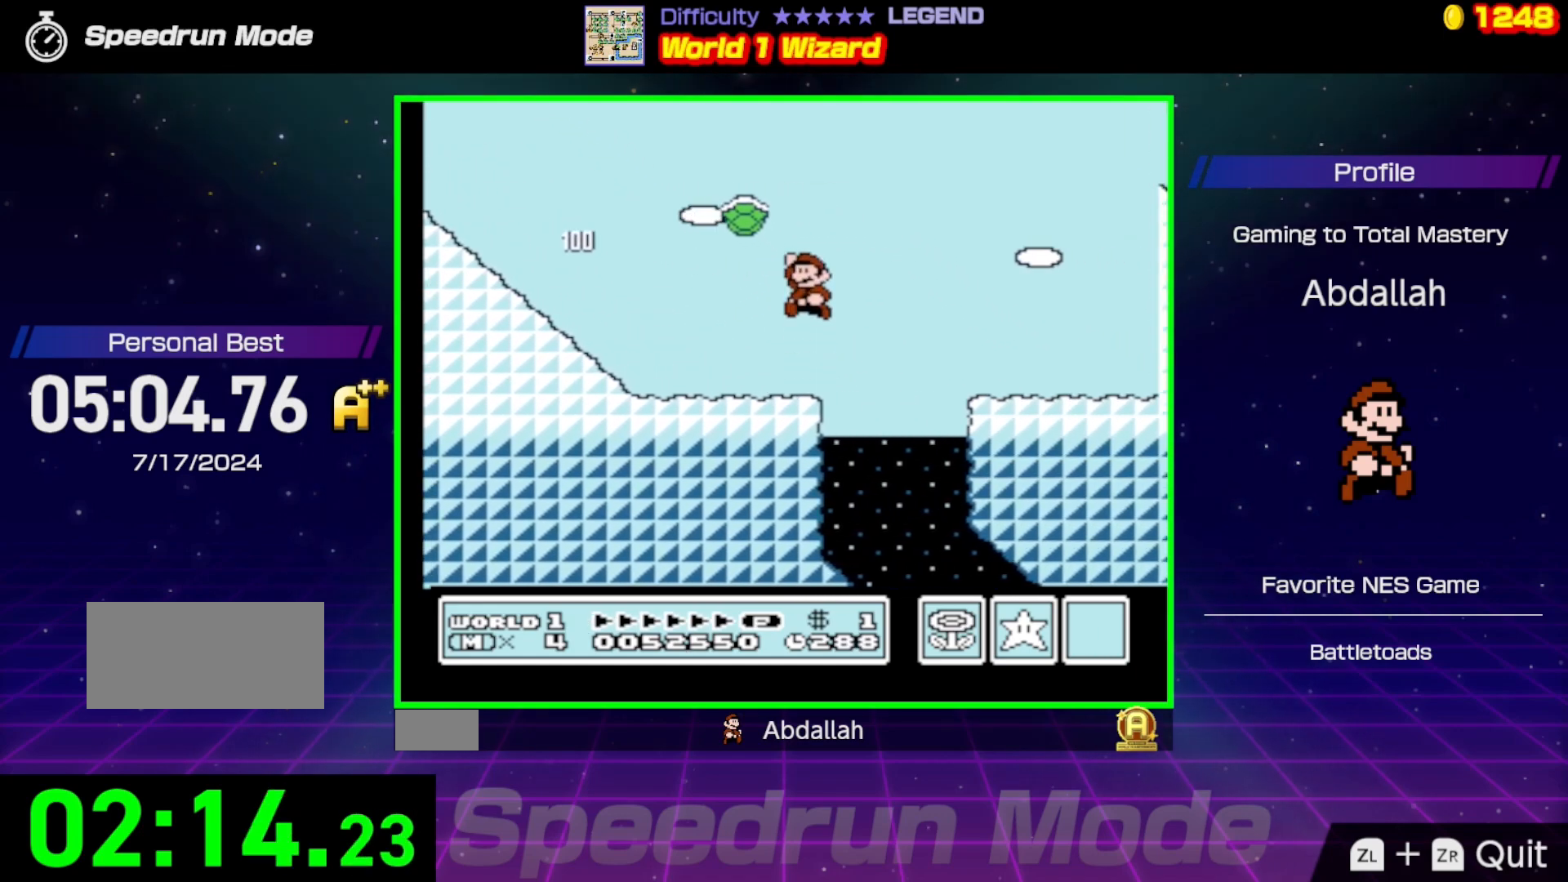
{"buttons": ["B", "DPAD_LEFT"], "events": [[233, "DPAD_LEFT", "up"], [400, "DPAD_LEFT", "down"]]}
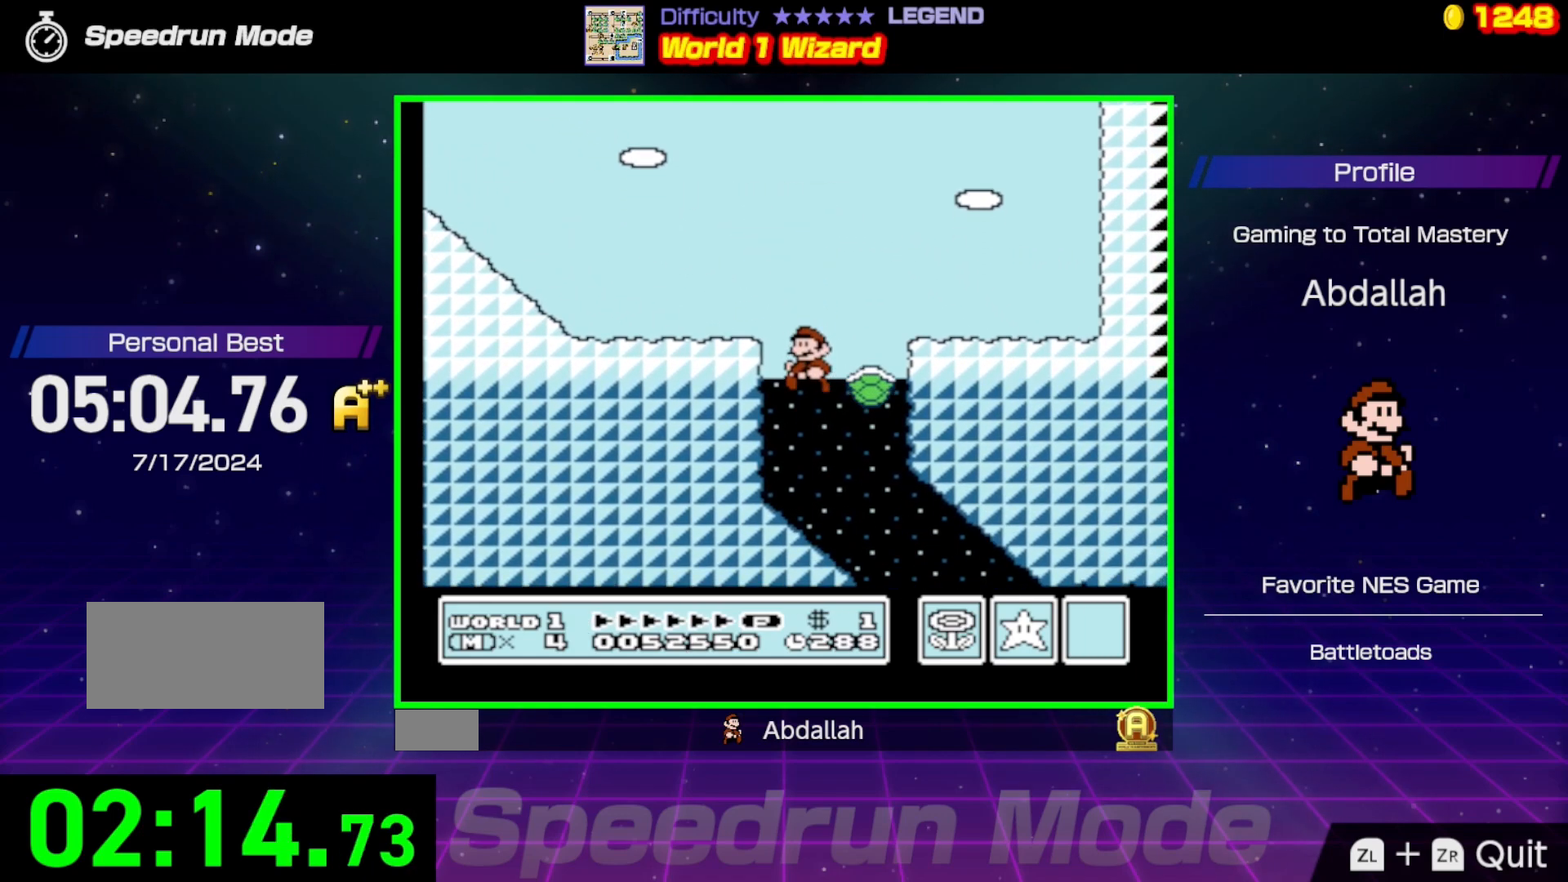
{"buttons": ["B", "DPAD_DOWN"], "events": [[17, "DPAD_LEFT", "up"], [83, "DPAD_RIGHT", "down"], [183, "DPAD_DOWN", "down"], [233, "DPAD_RIGHT", "up"]]}
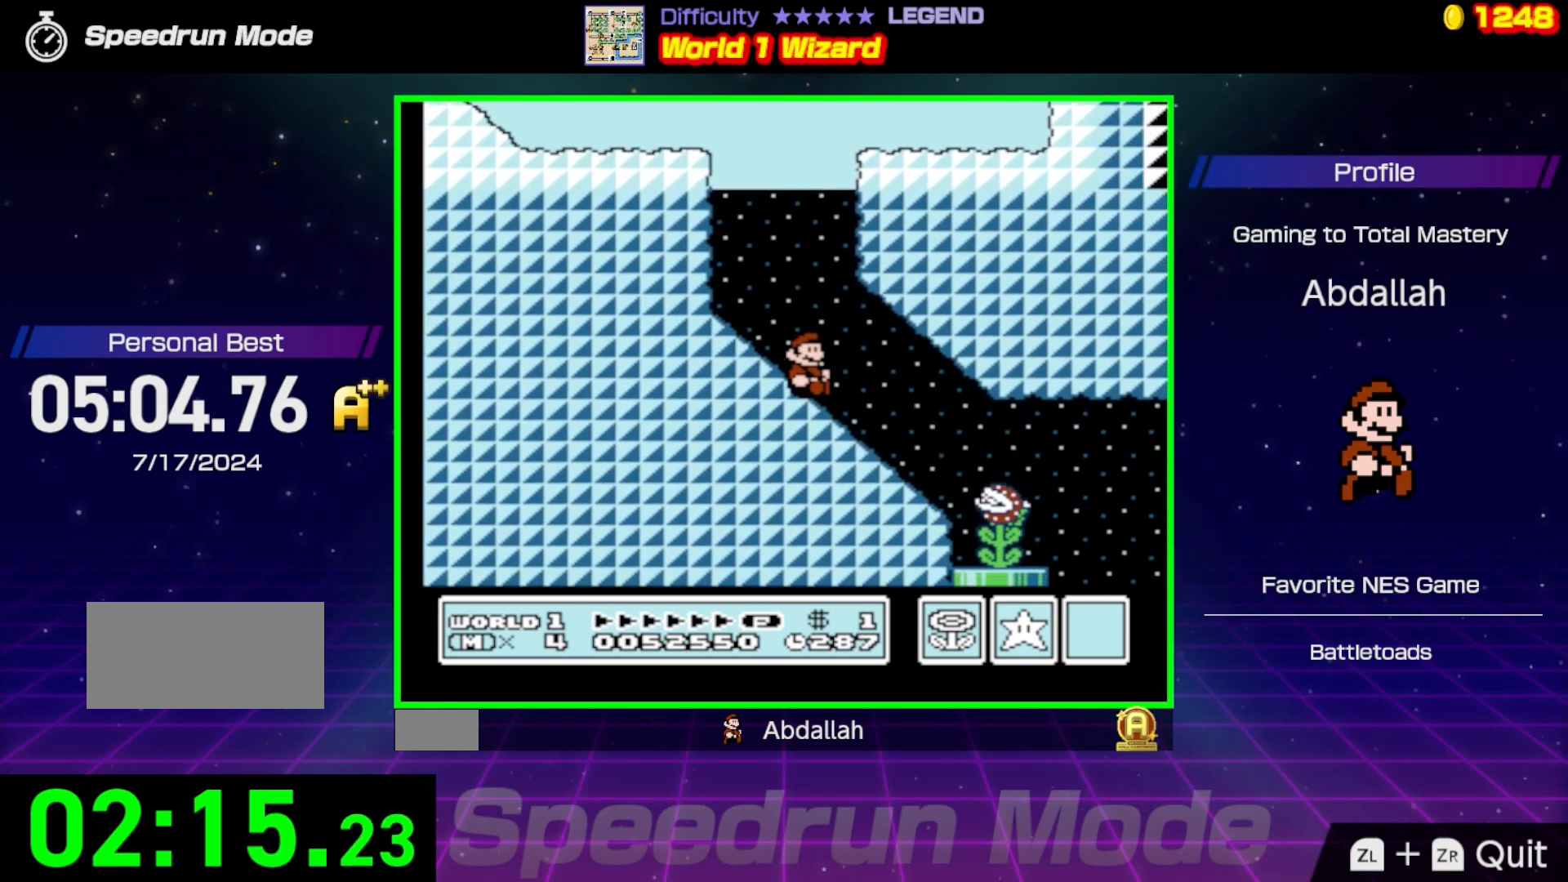
{"buttons": ["B", "DPAD_RIGHT"], "events": [[300, "DPAD_RIGHT", "down"], [317, "A", "down"], [317, "DPAD_DOWN", "up"], [467, "A", "up"]]}
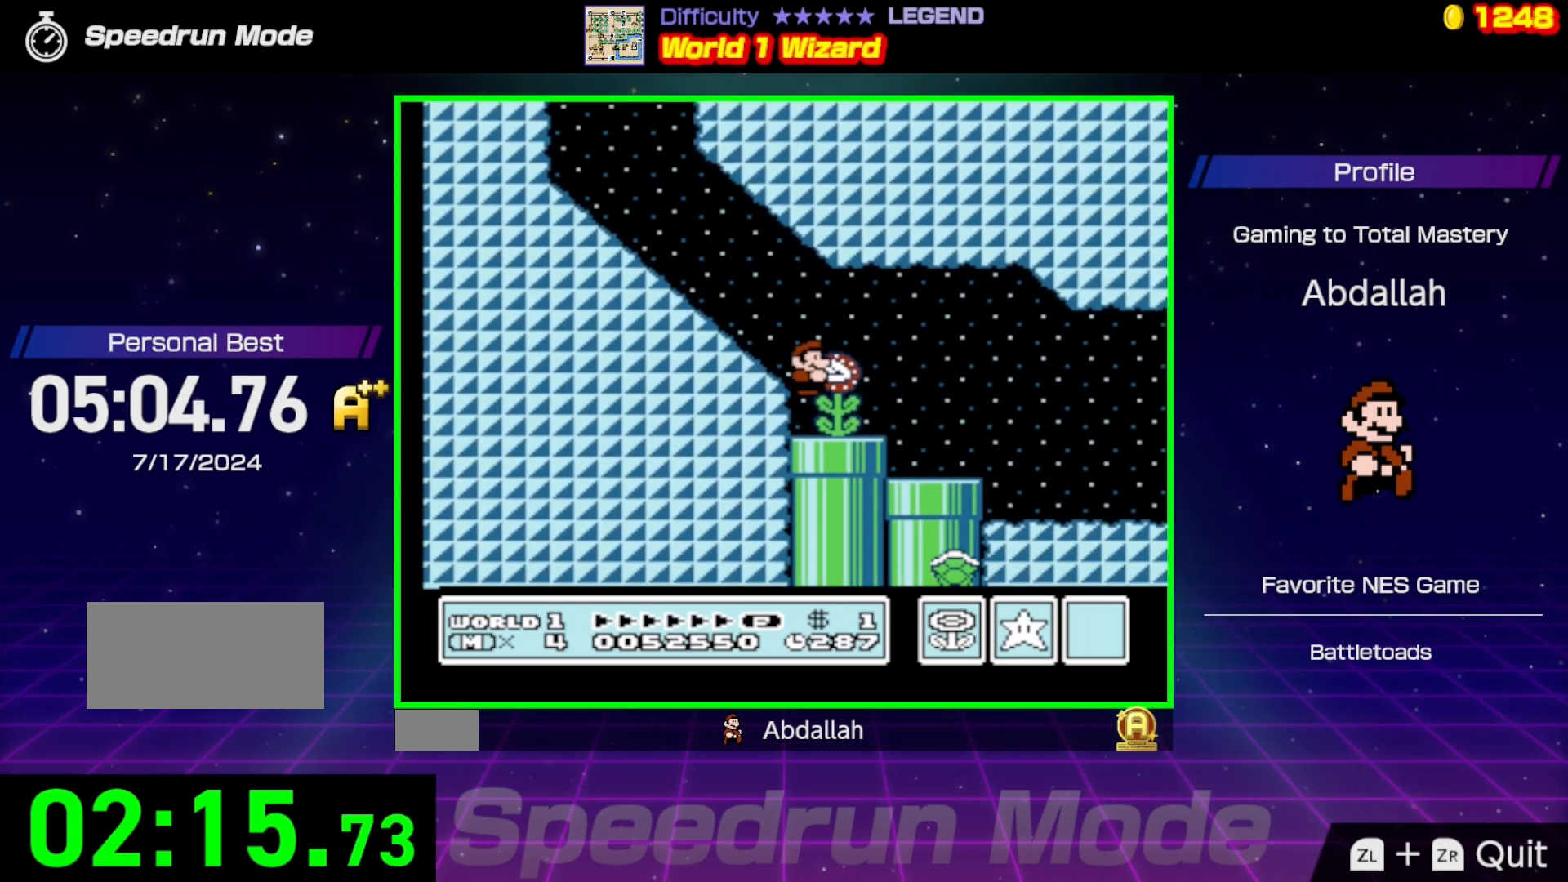
{"buttons": ["B", "DPAD_RIGHT"], "events": []}
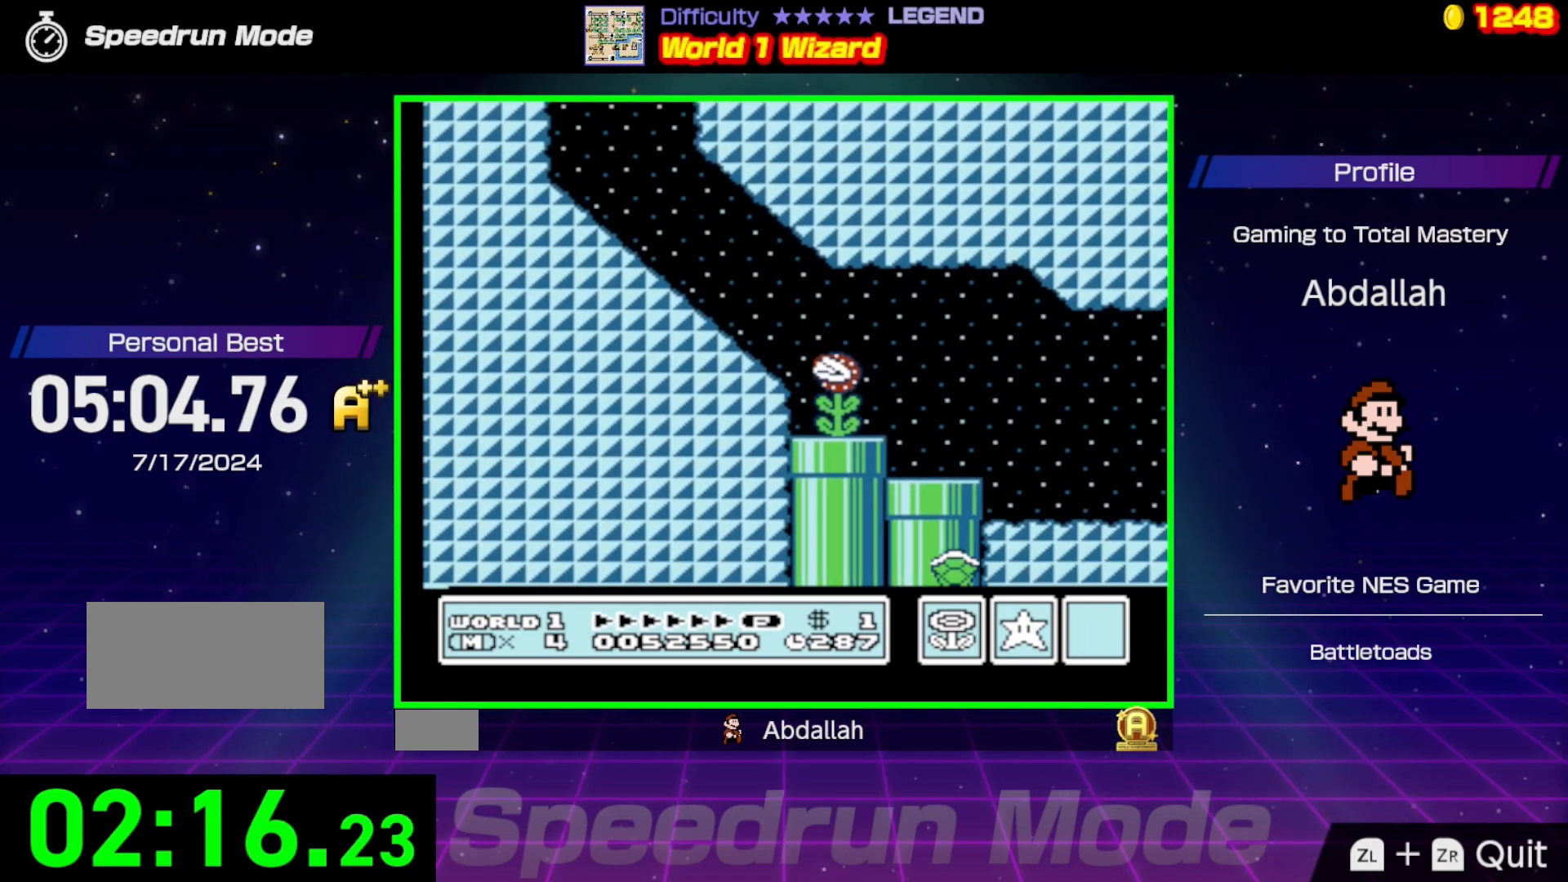
{"buttons": ["B", "DPAD_RIGHT"], "events": []}
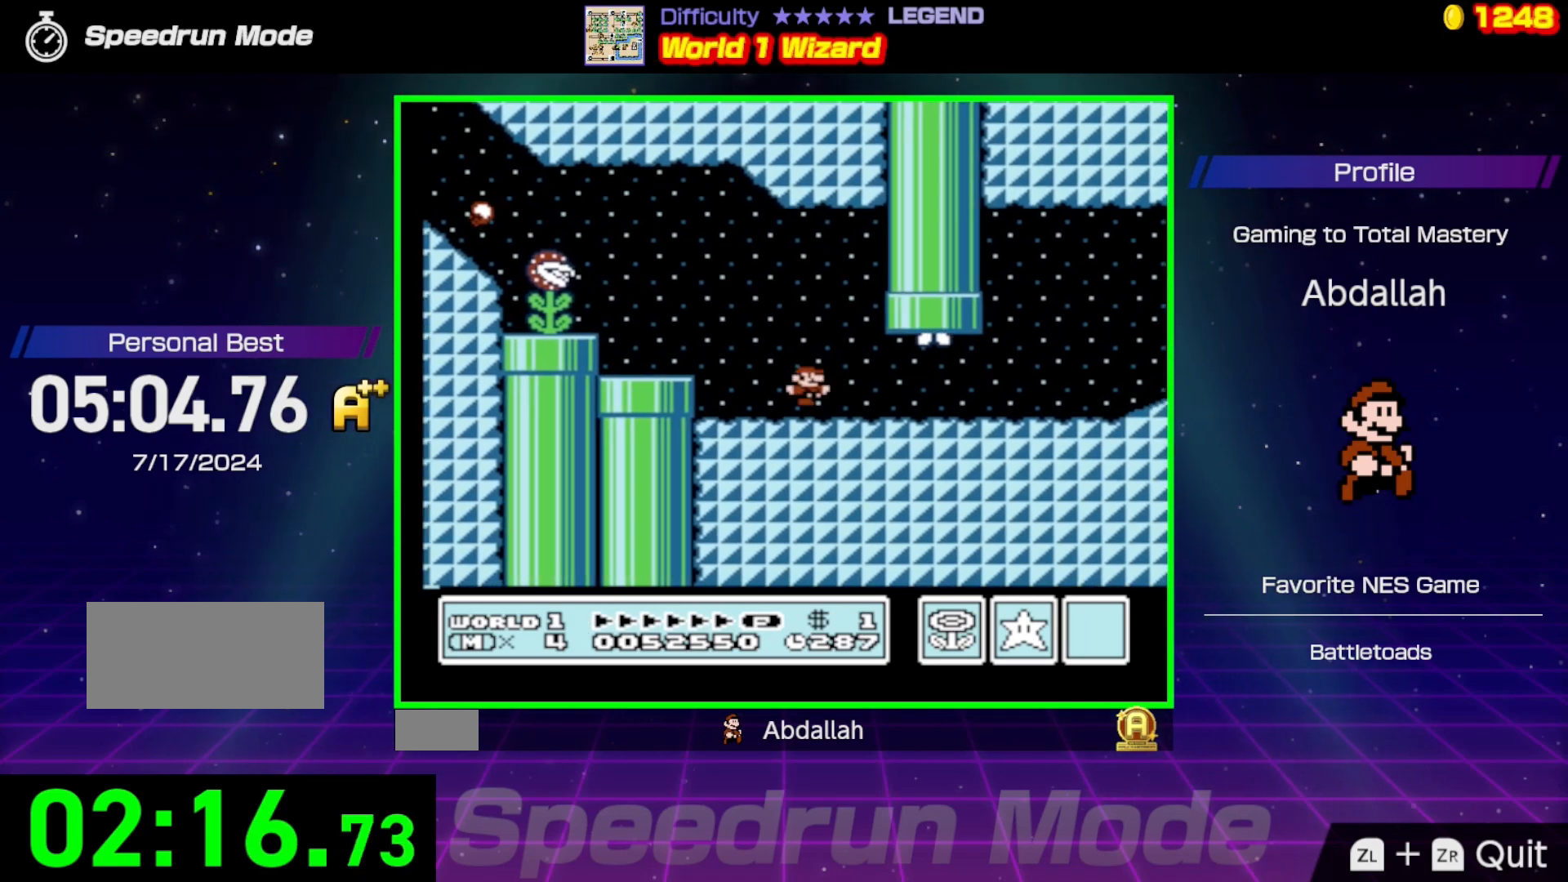
{"buttons": ["B", "DPAD_RIGHT"], "events": []}
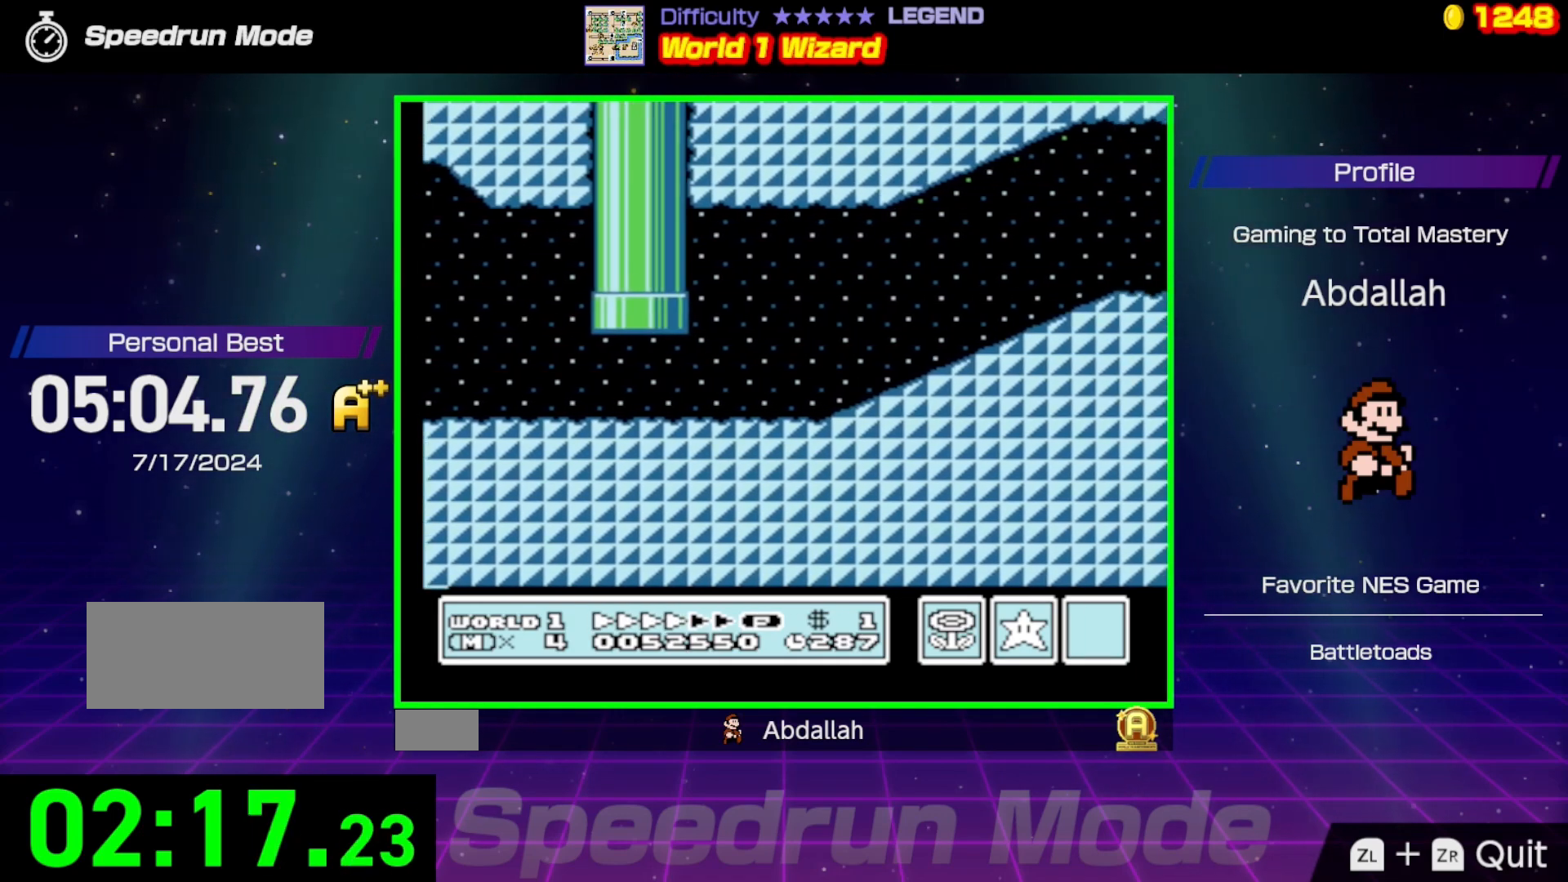
{"buttons": ["B", "DPAD_RIGHT"], "events": [[33, "A", "down"], [450, "A", "up"]]}
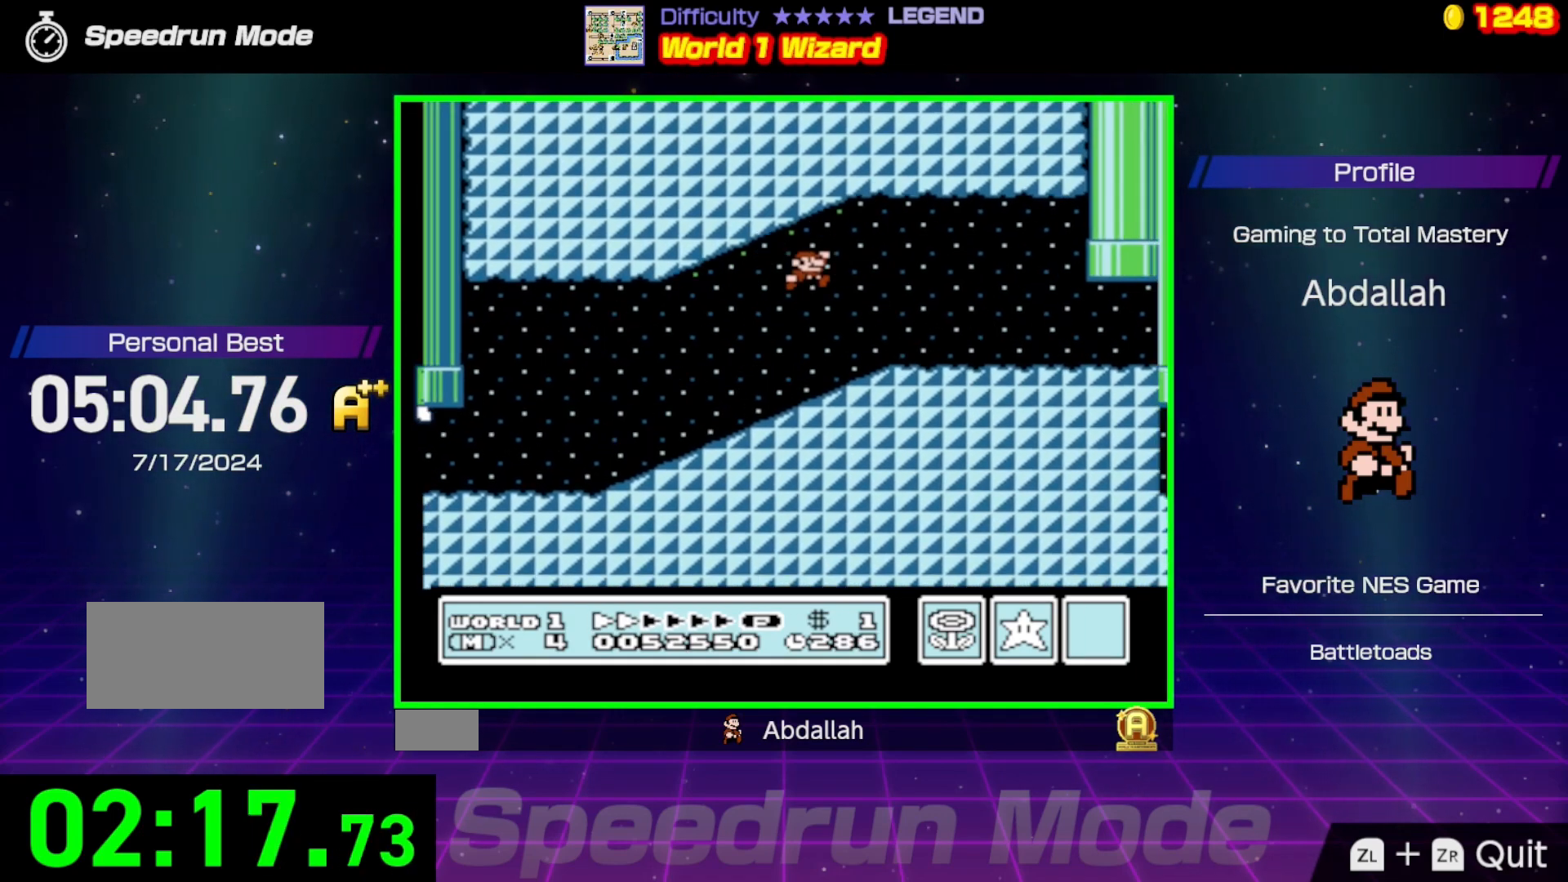
{"buttons": ["B", "DPAD_RIGHT"], "events": []}